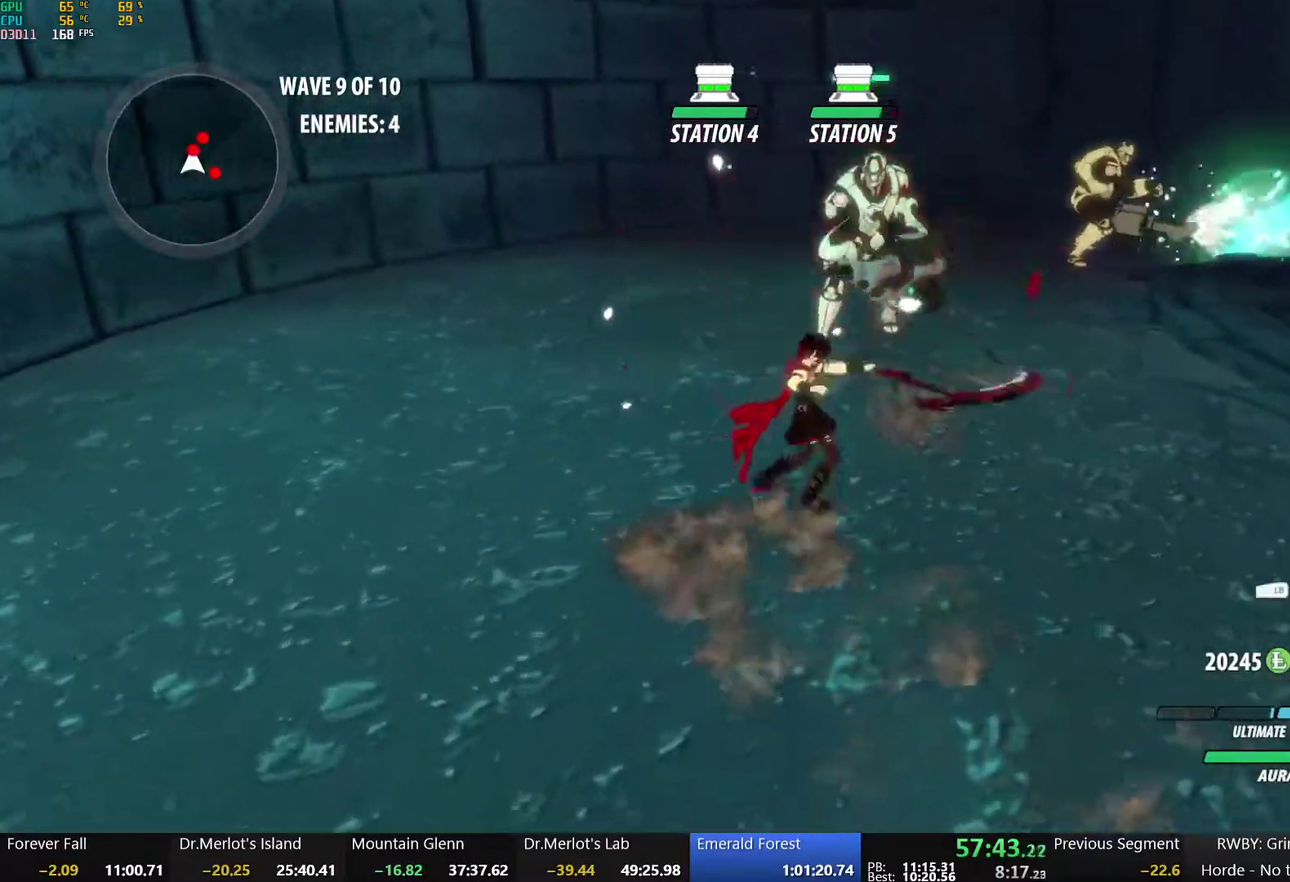
Gameplay with a controller (Xbox layout); each line is a JSON object with the inputs held at the frame after it. "events" lists button and stick changes between this image and that frame as [ms after this image, input, new state], when the widget could be followed in between. Not read: L1 R1.
{"buttons": [], "left_stick": "up", "right_stick": "center", "events": [[50, "left_stick", "up"], [83, "X", "down"], [183, "X", "up"], [250, "X", "down"], [367, "X", "up"]]}
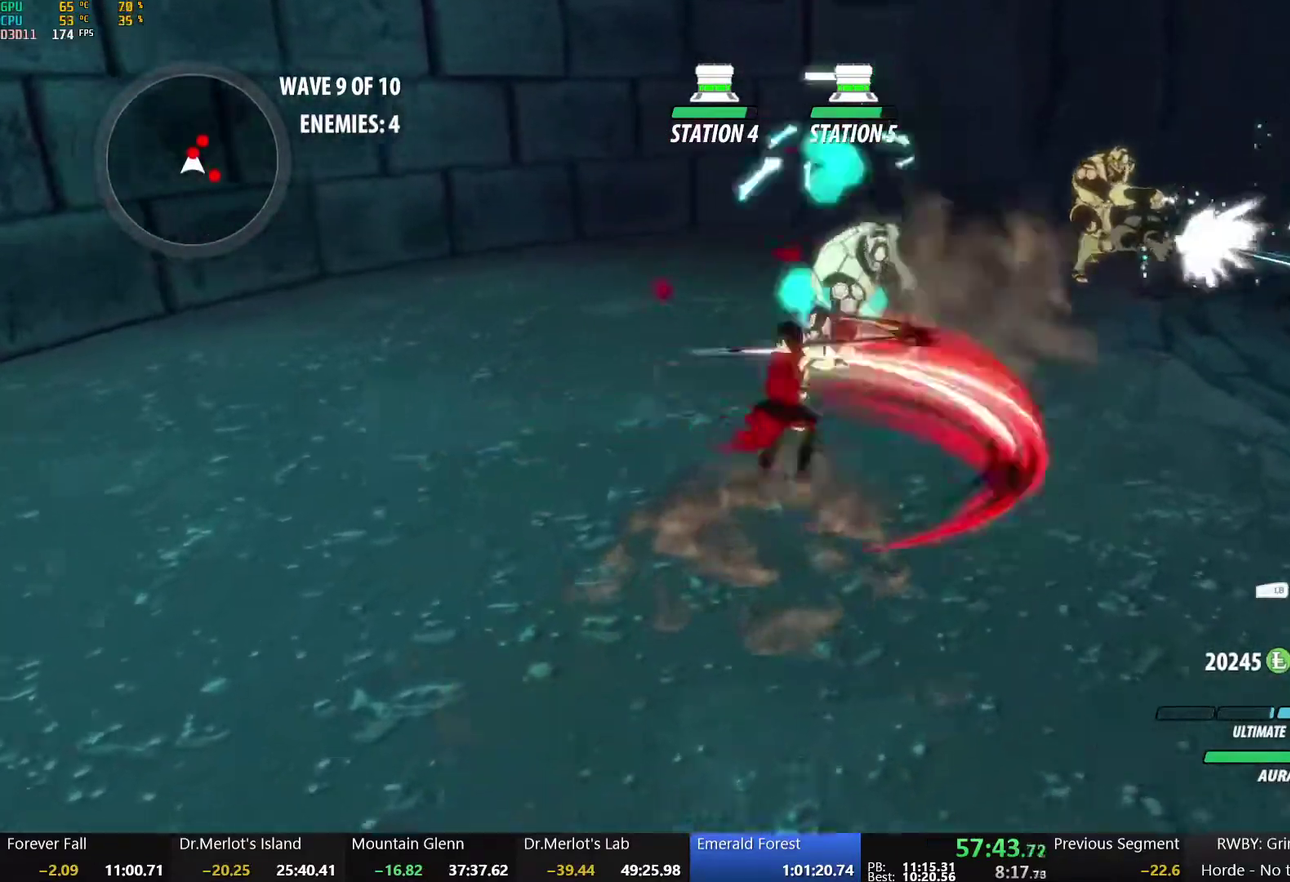
{"buttons": ["Y"], "left_stick": "up", "right_stick": "center", "events": [[467, "Y", "down"]]}
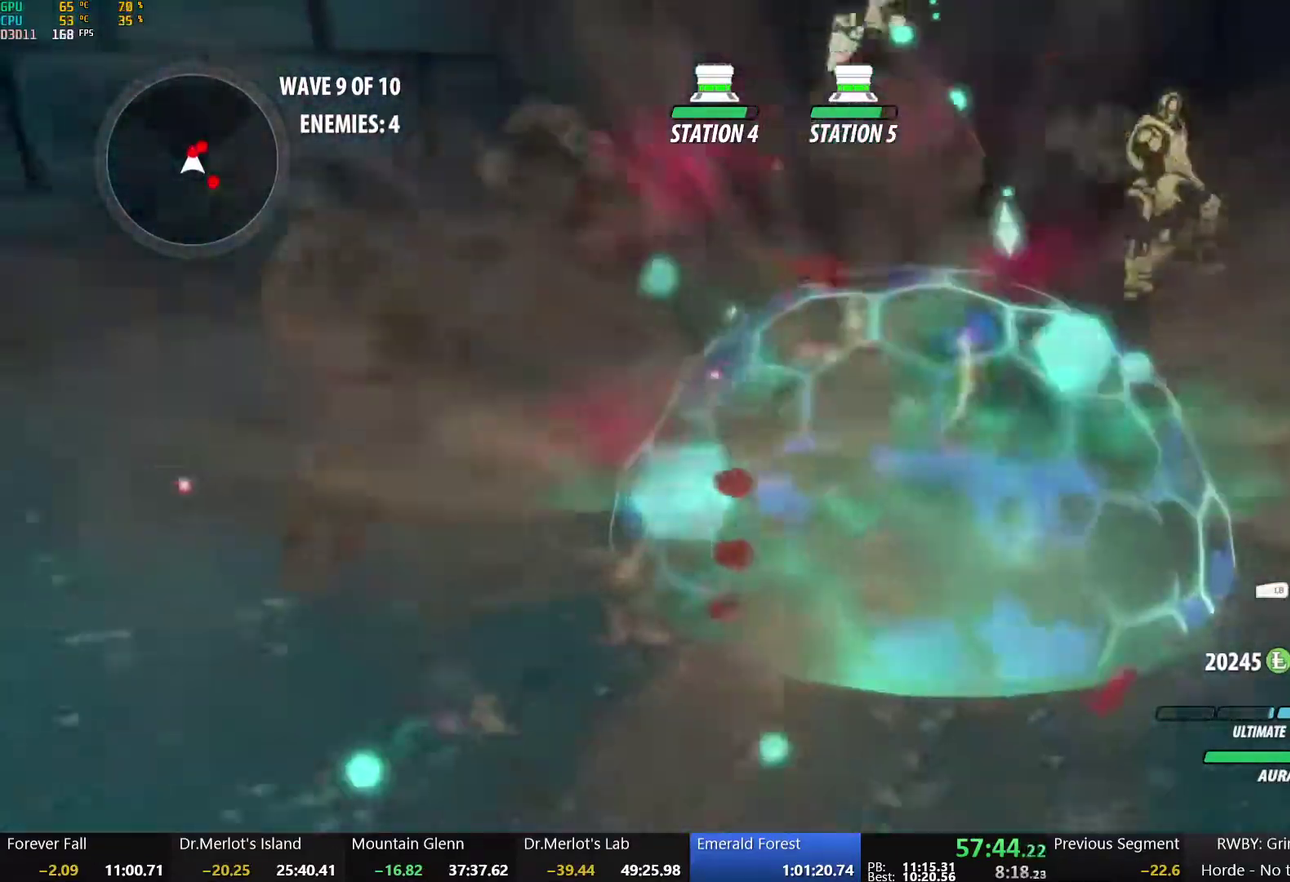
{"buttons": [], "left_stick": "center", "right_stick": "center", "events": [[67, "Y", "up"], [283, "left_stick", "center"]]}
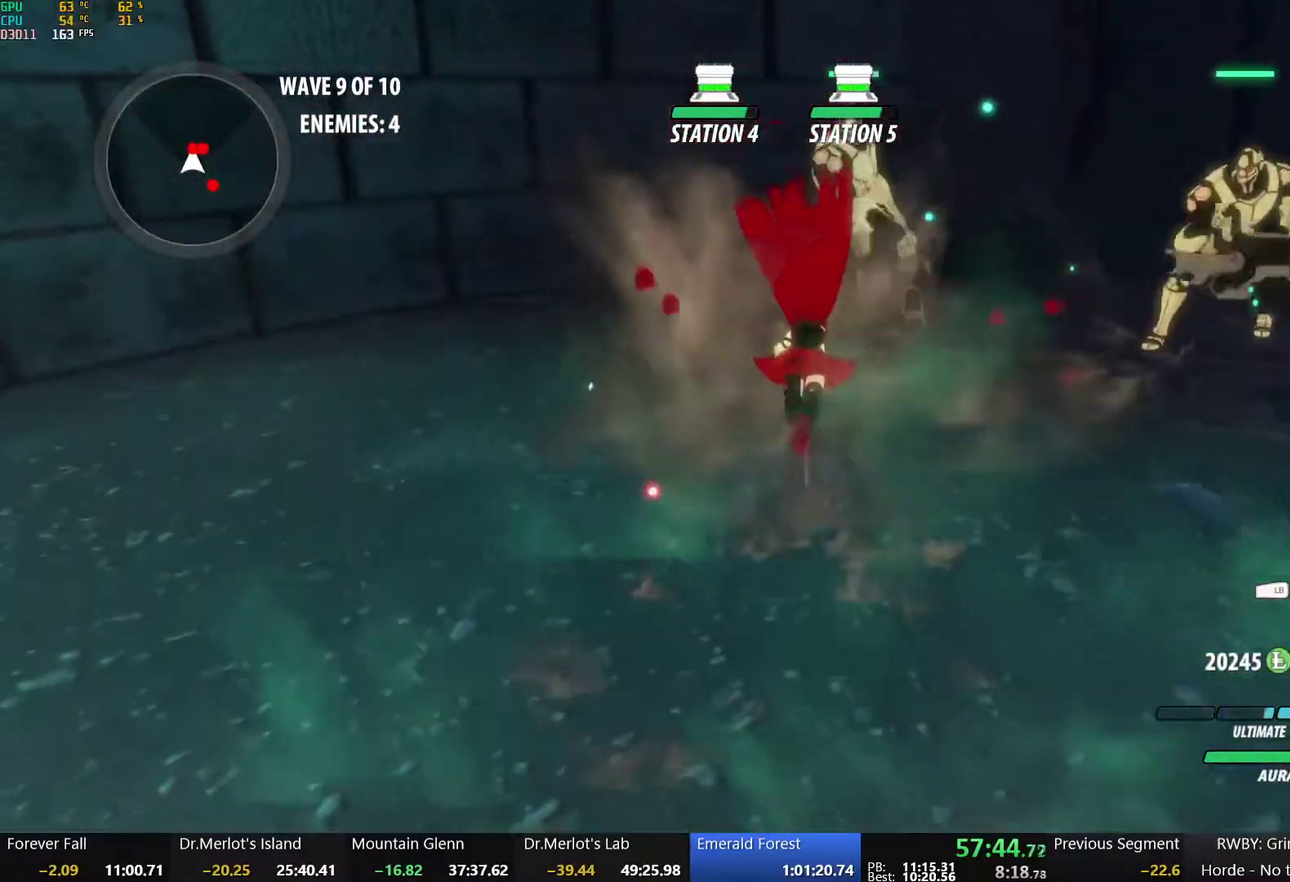
{"buttons": [], "left_stick": "up-right", "right_stick": "center", "events": [[150, "B", "down"], [150, "left_stick", "up-right"], [267, "B", "up"], [317, "A", "down"], [467, "A", "up"]]}
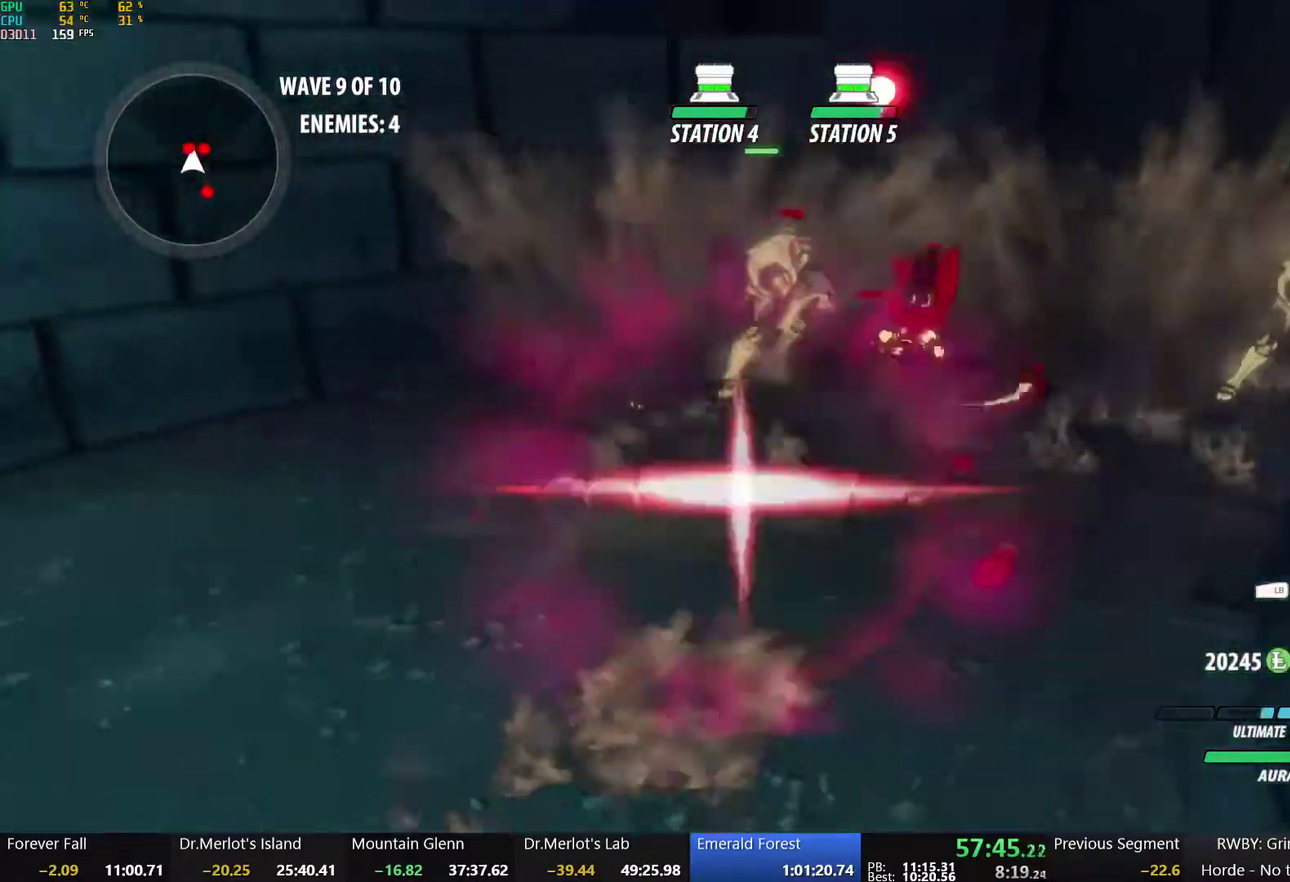
{"buttons": [], "left_stick": "center", "right_stick": "right", "events": [[433, "right_stick", "right"], [500, "left_stick", "center"]]}
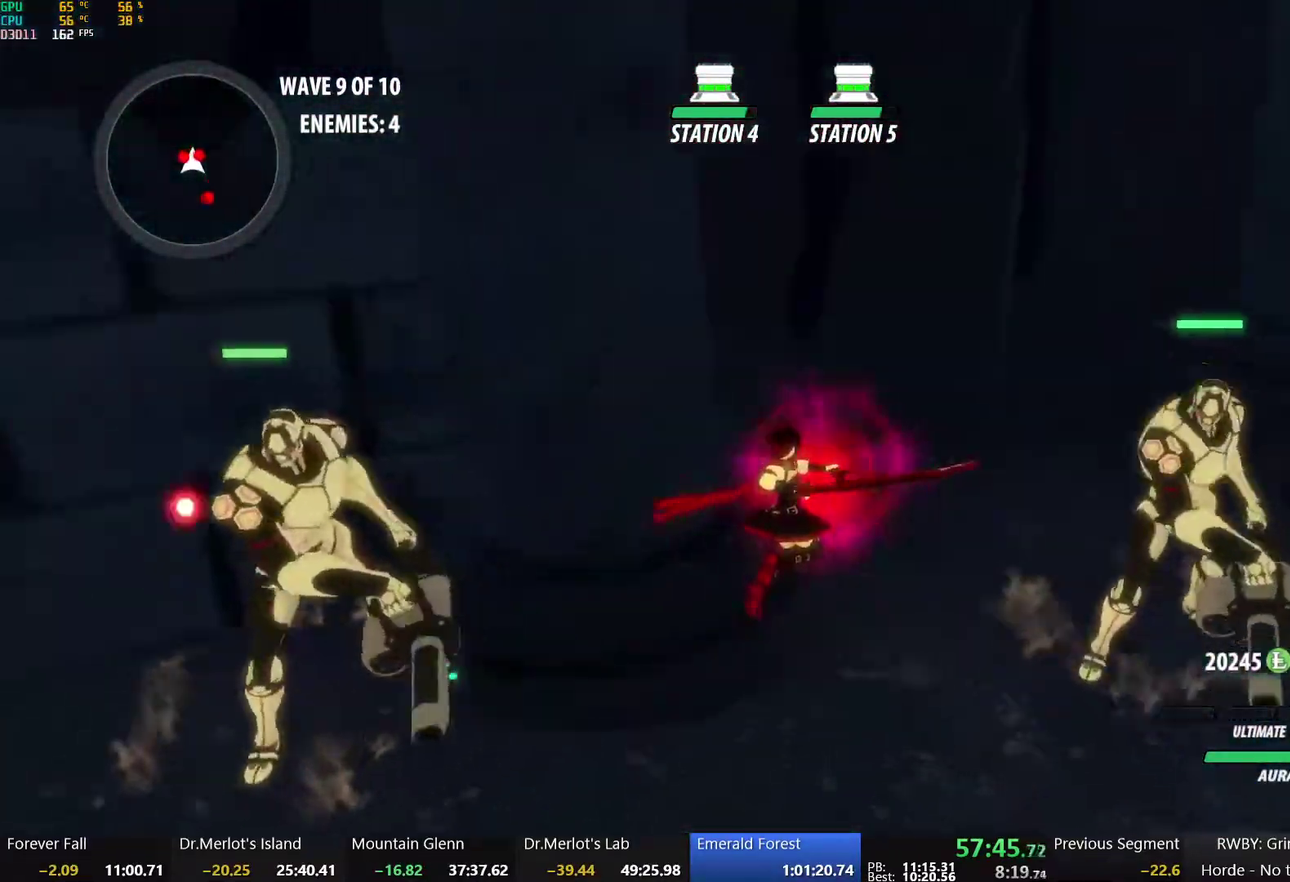
{"buttons": [], "left_stick": "center", "right_stick": "center", "events": [[50, "right_stick", "center"]]}
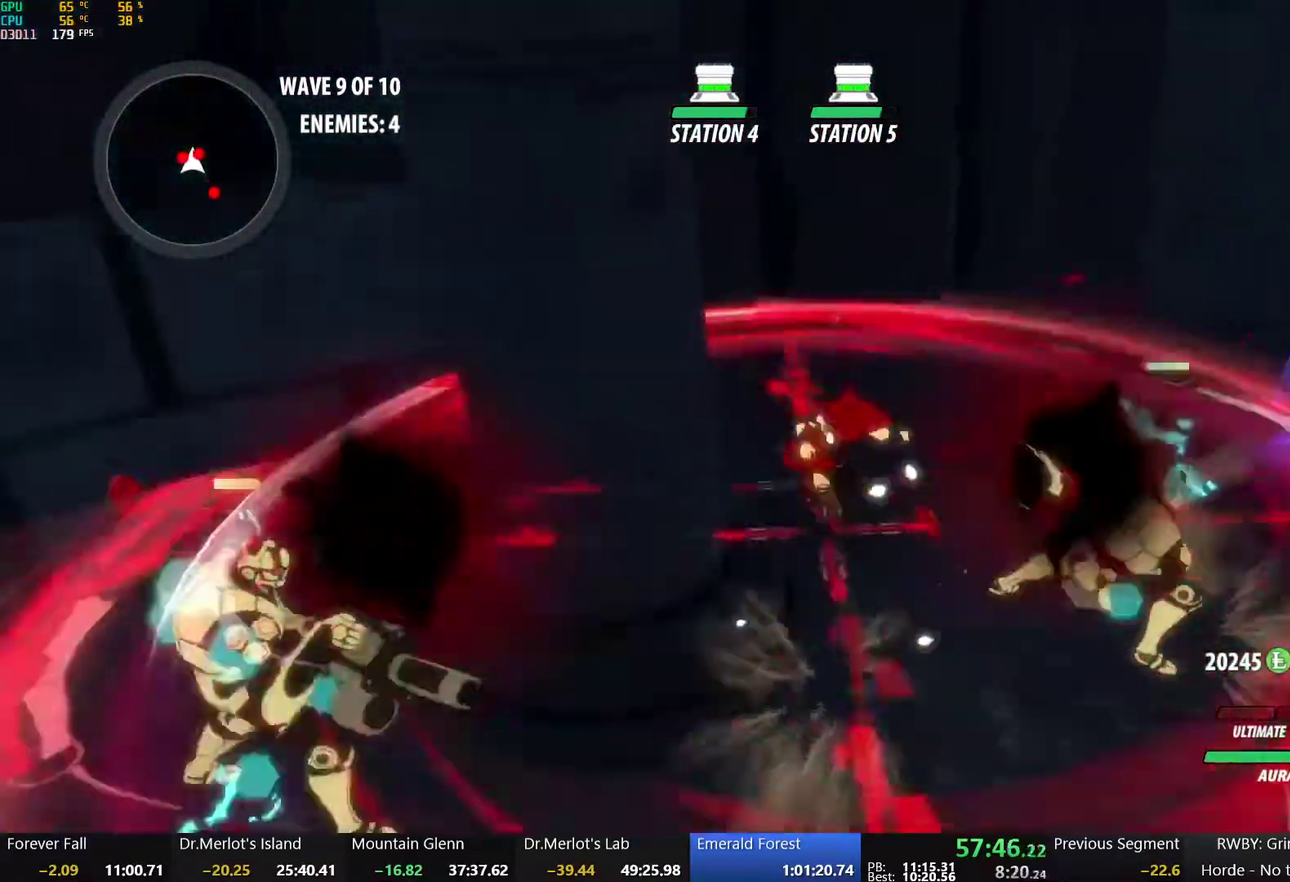
{"buttons": [], "left_stick": "center", "right_stick": "right", "events": [[283, "right_stick", "right"]]}
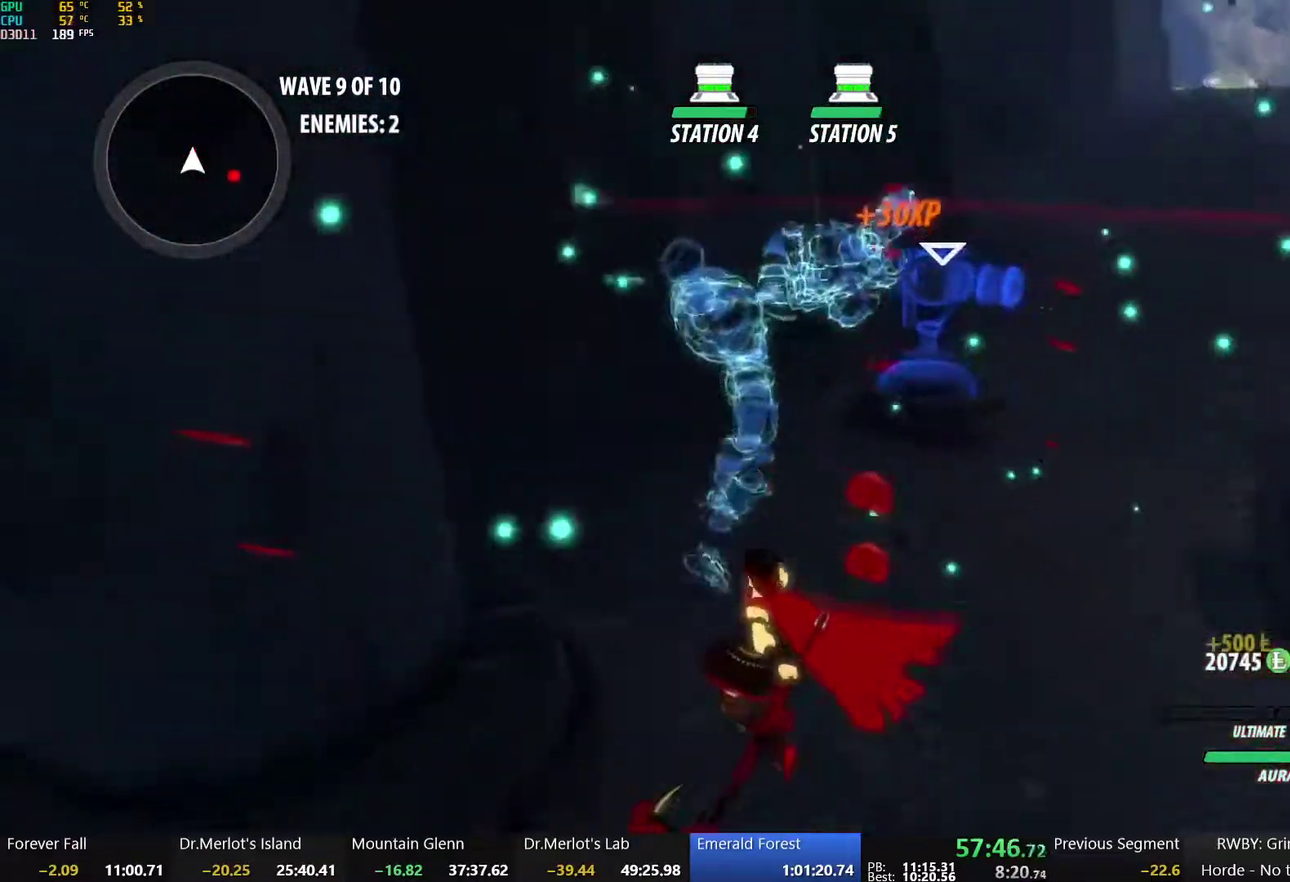
{"buttons": ["A"], "left_stick": "up-right", "right_stick": "center", "events": [[50, "left_stick", "right"], [317, "right_stick", "center"], [467, "A", "down"], [500, "left_stick", "up-right"]]}
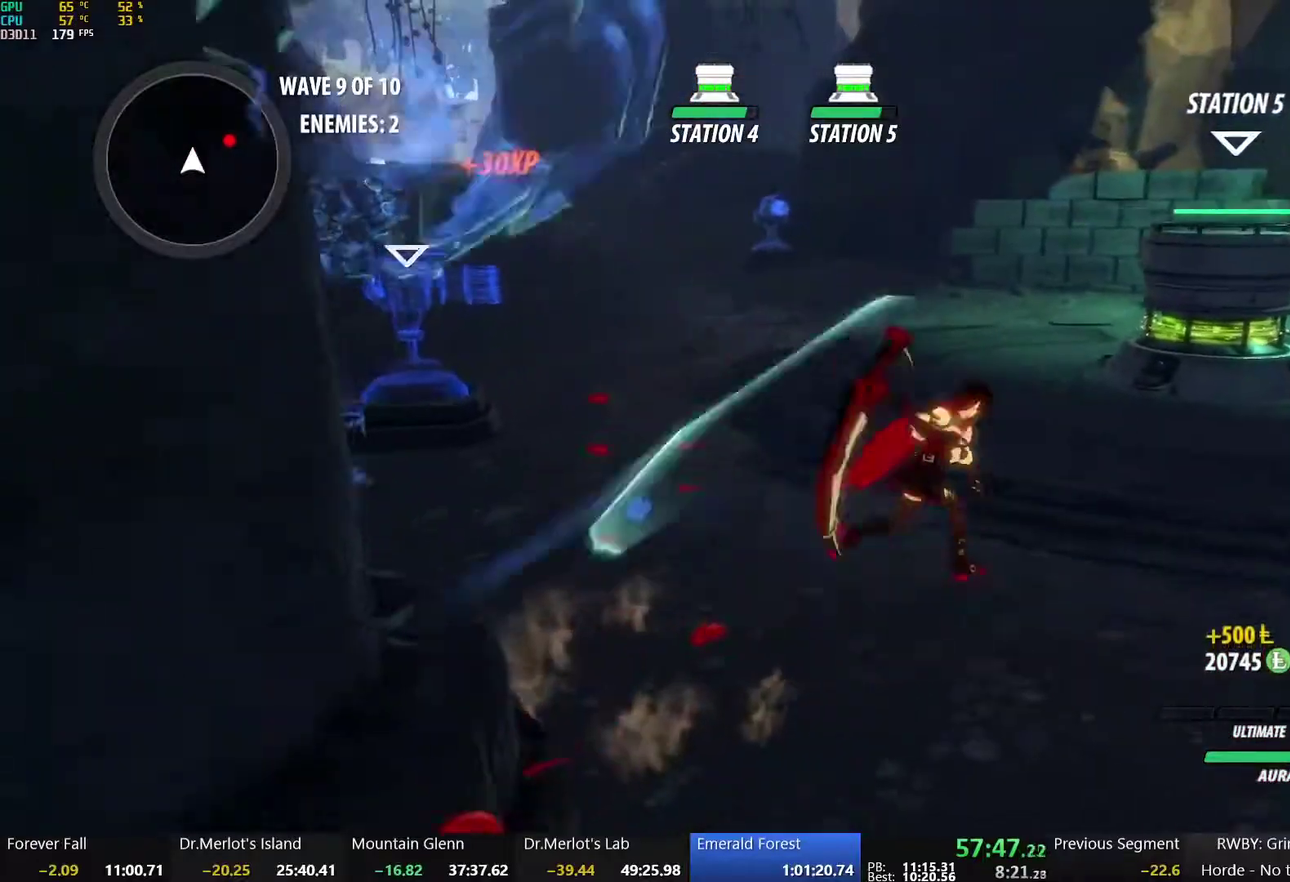
{"buttons": ["B"], "left_stick": "up-right", "right_stick": "center", "events": [[17, "R2", "down"], [133, "A", "up"], [133, "B", "down"], [150, "R2", "up"], [250, "B", "up"], [283, "A", "down"], [333, "R2", "down"], [417, "B", "down"], [433, "A", "up"], [433, "R2", "up"]]}
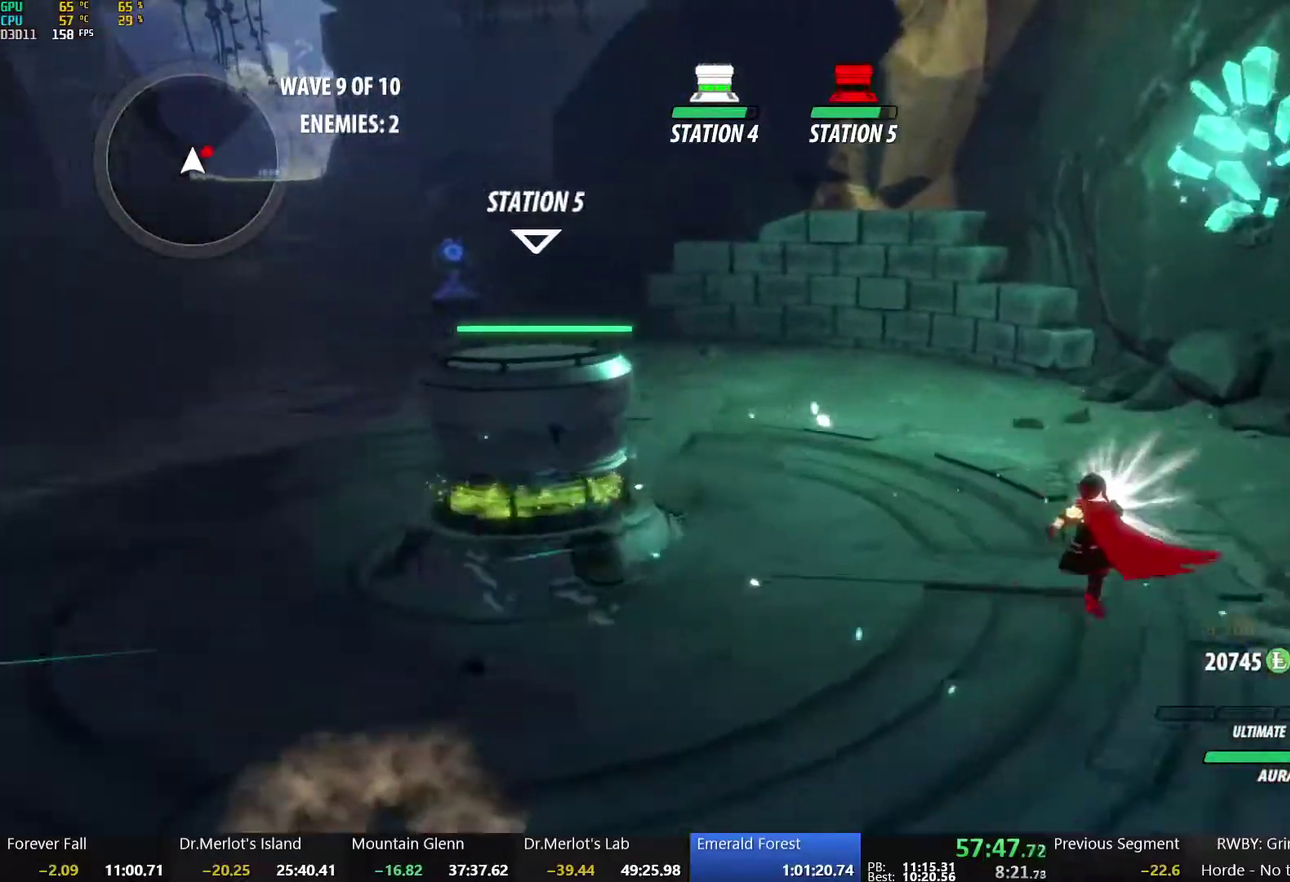
{"buttons": [], "left_stick": "center", "right_stick": "center", "events": [[17, "B", "up"], [67, "A", "down"], [133, "R2", "down"], [200, "left_stick", "right"], [217, "A", "up"], [217, "B", "down"], [233, "R2", "up"], [267, "B", "up"], [283, "left_stick", "center"], [350, "X", "down"], [367, "L2", "down"], [417, "L2", "up"], [450, "X", "up"]]}
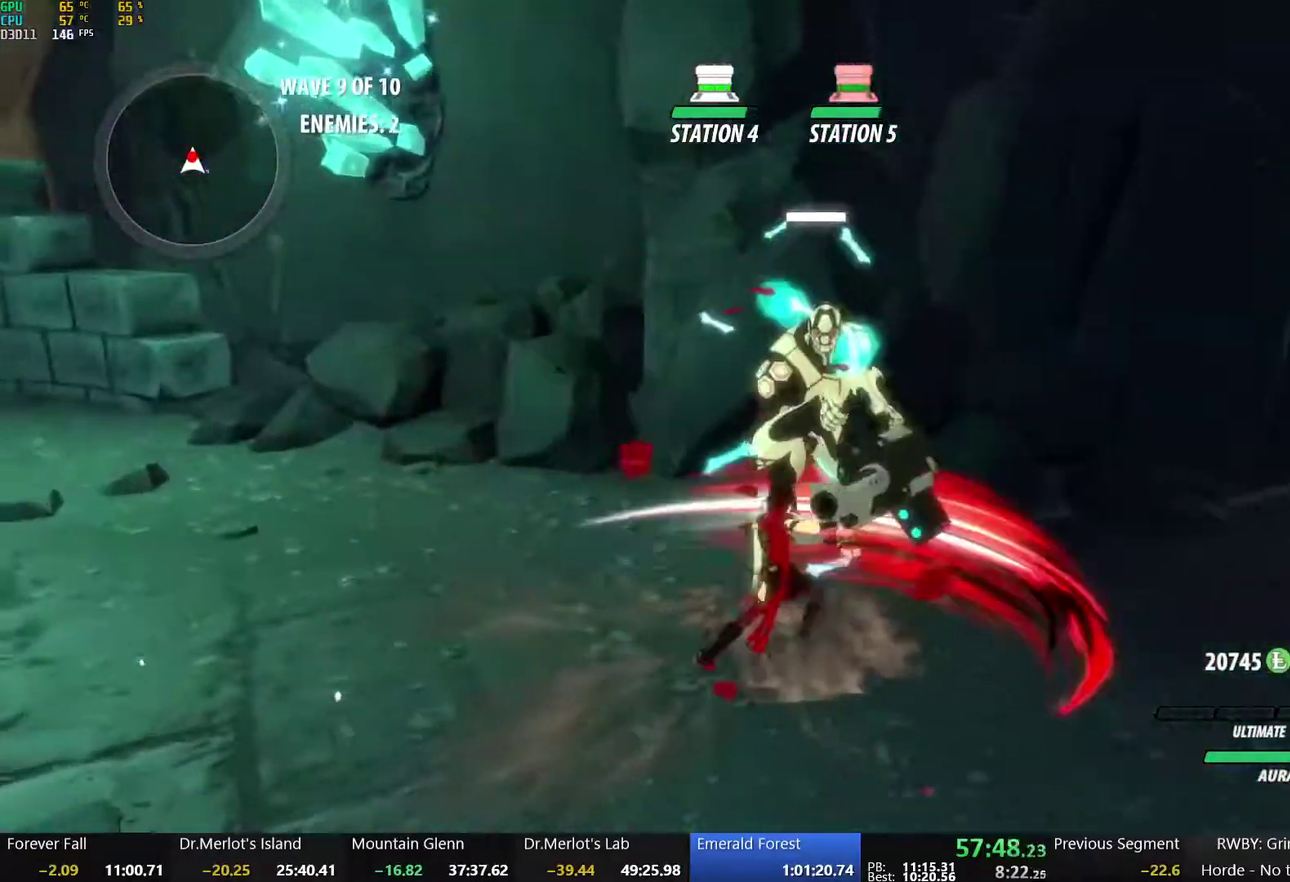
{"buttons": [], "left_stick": "center", "right_stick": "center", "events": [[17, "X", "down"], [117, "X", "up"], [200, "X", "down"], [217, "L2", "down"], [300, "X", "up"], [317, "L2", "up"], [367, "Y", "down"], [483, "Y", "up"]]}
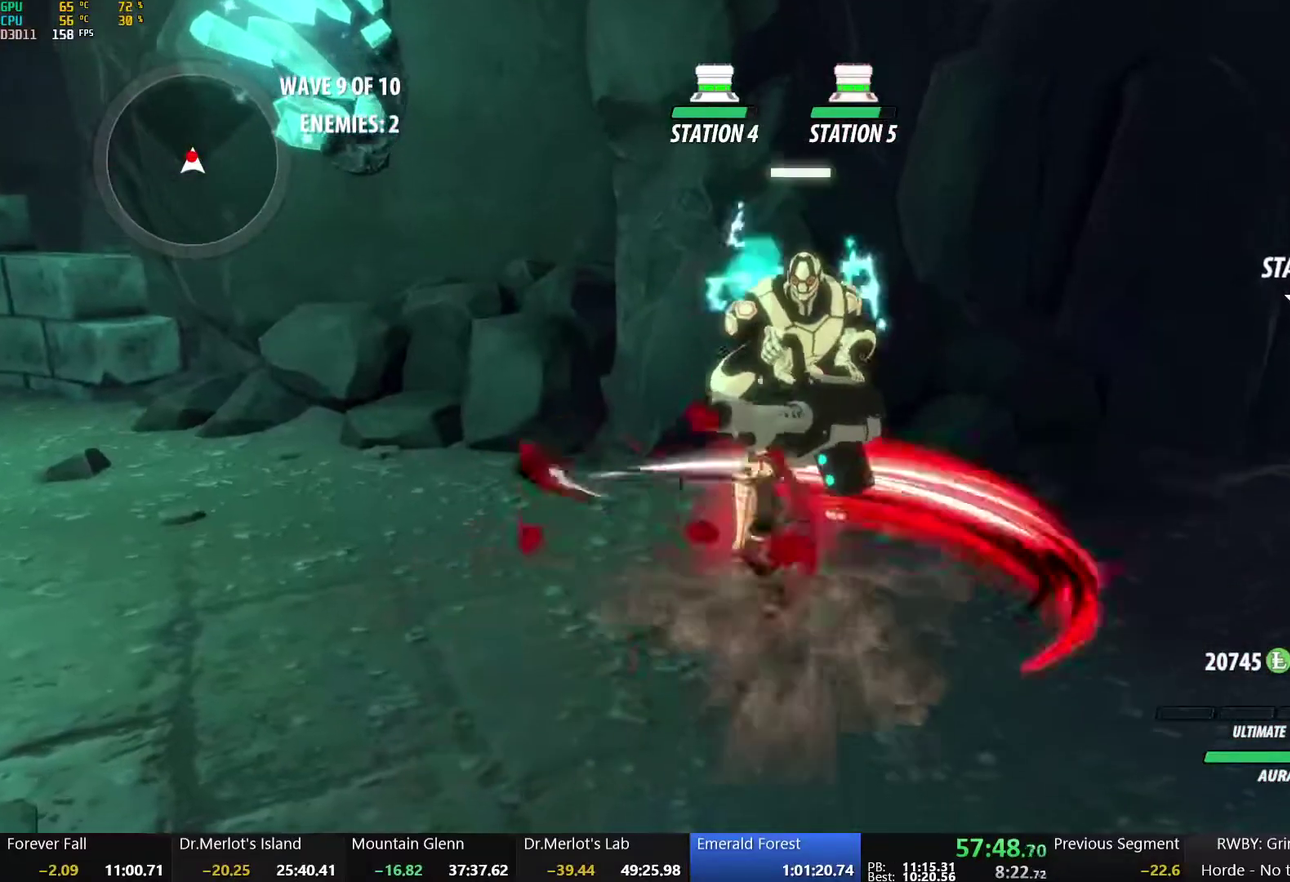
{"buttons": [], "left_stick": "center", "right_stick": "center", "events": []}
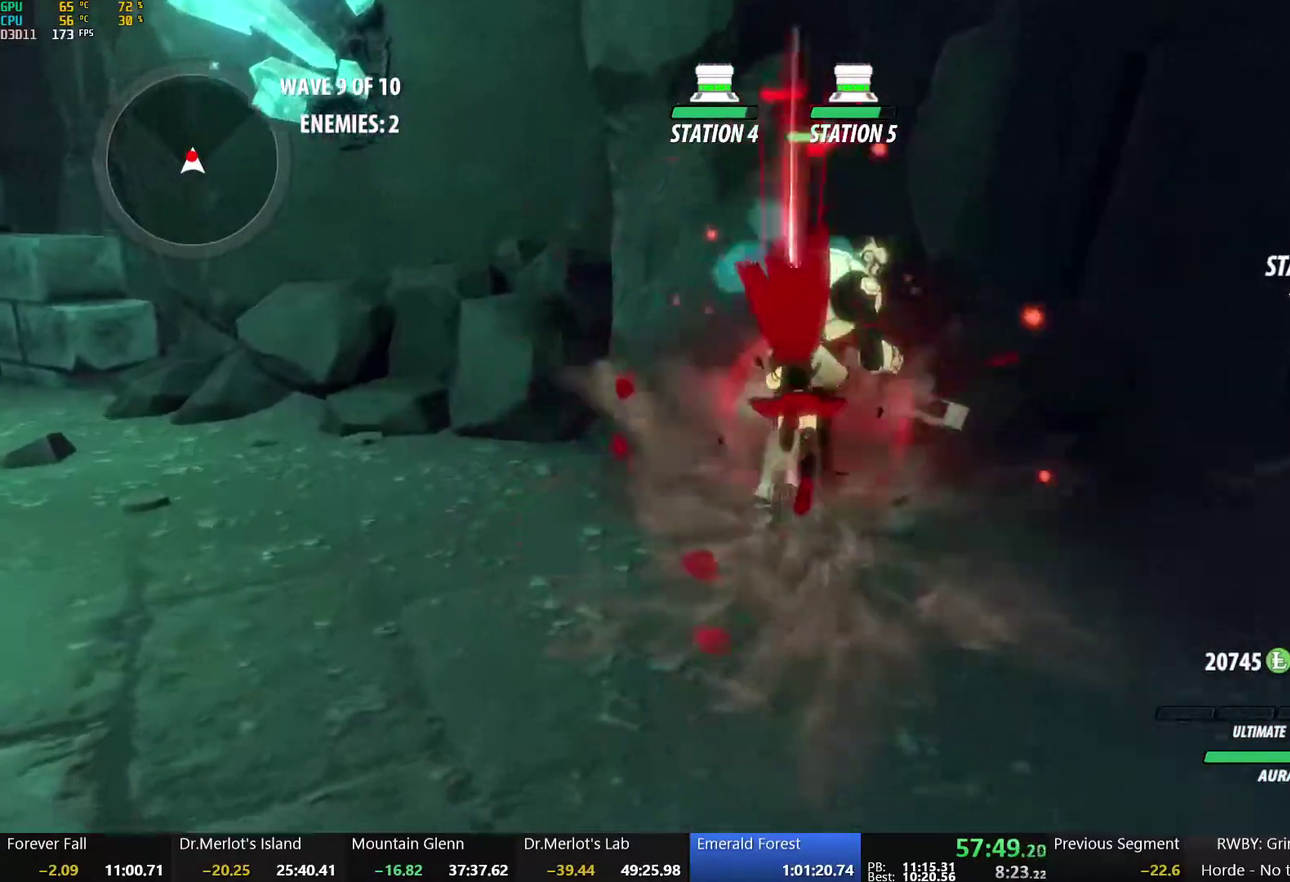
{"buttons": ["Y"], "left_stick": "center", "right_stick": "center", "events": [[317, "B", "down"], [383, "B", "up"], [433, "Y", "down"]]}
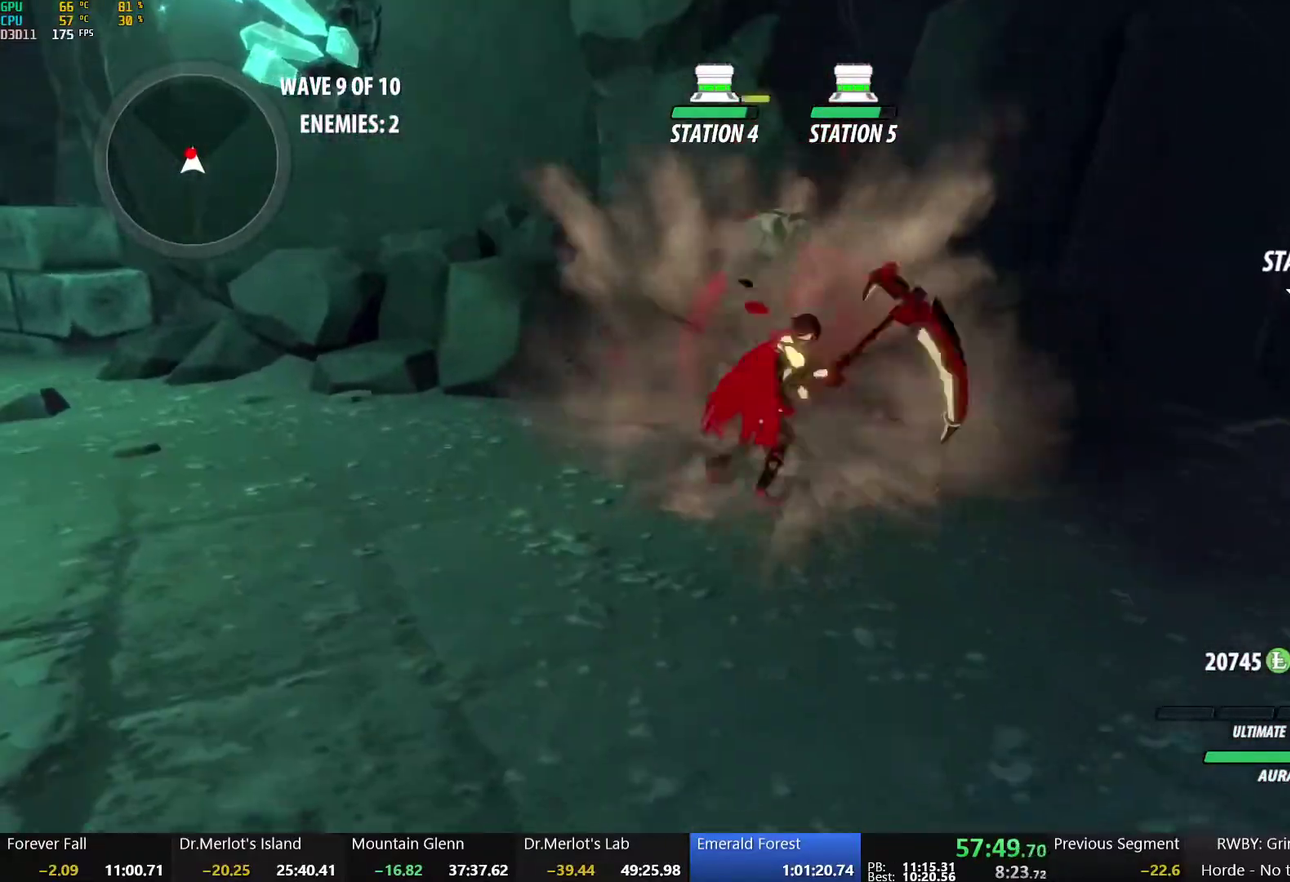
{"buttons": [], "left_stick": "center", "right_stick": "center", "events": [[450, "Y", "up"]]}
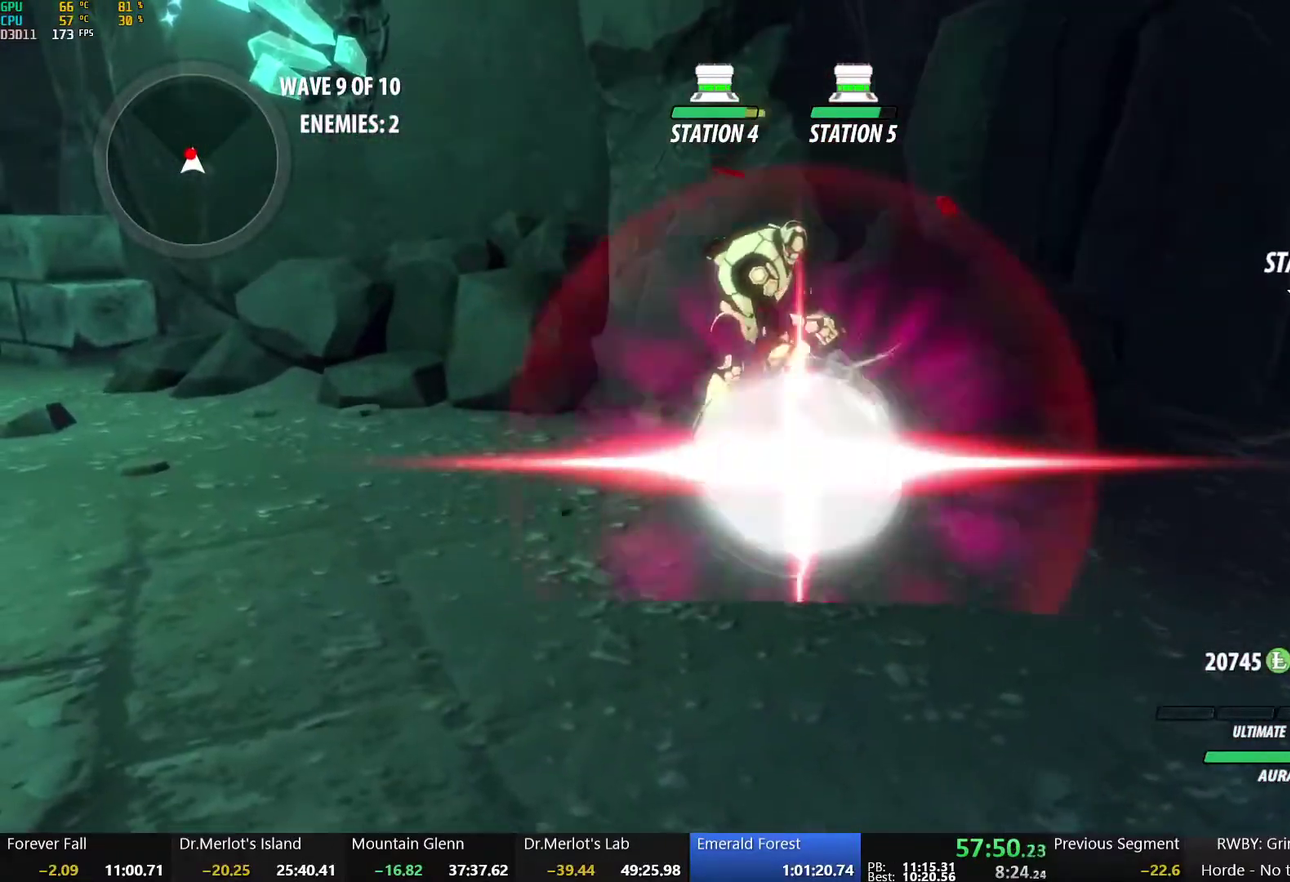
{"buttons": [], "left_stick": "center", "right_stick": "center", "events": []}
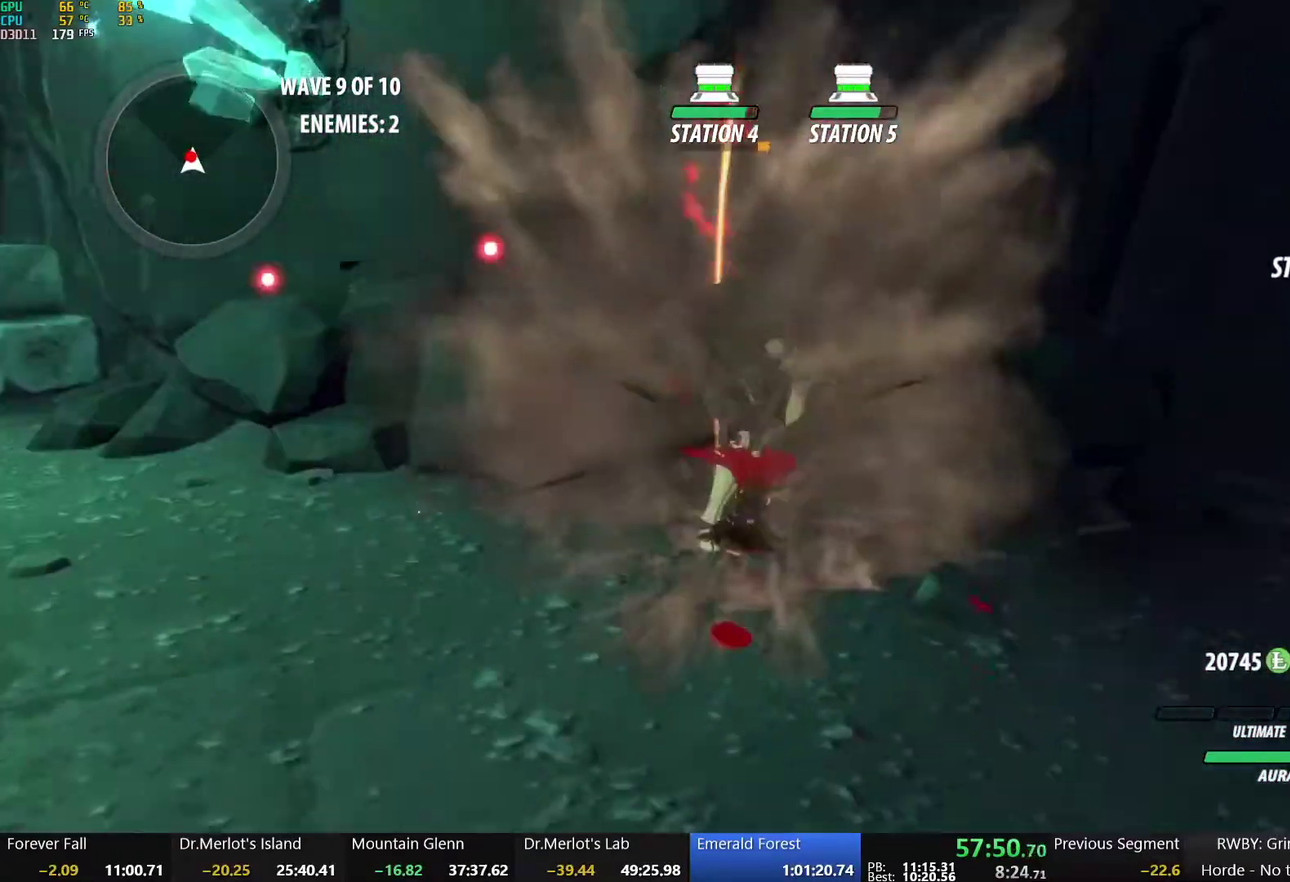
{"buttons": [], "left_stick": "right", "right_stick": "center", "events": [[133, "left_stick", "right"], [233, "left_stick", "down-right"], [250, "A", "down"], [317, "A", "up"], [317, "Y", "down"], [350, "B", "down"], [400, "Y", "up"], [483, "B", "up"], [483, "left_stick", "right"]]}
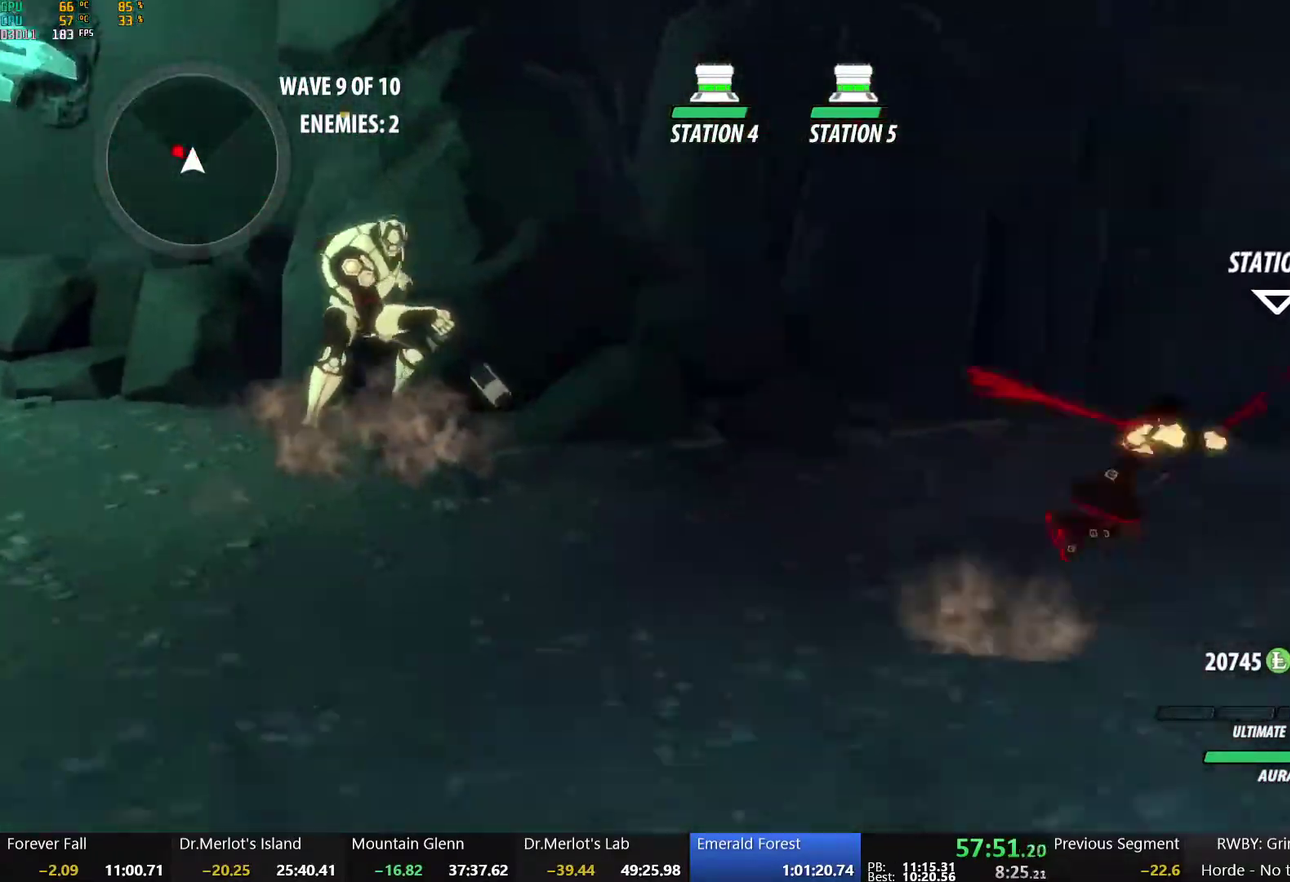
{"buttons": ["B"], "left_stick": "center", "right_stick": "center", "events": [[17, "A", "down"], [17, "R2", "down"], [100, "A", "up"], [100, "B", "down"], [117, "R2", "up"], [200, "A", "down"], [200, "B", "up"], [200, "R2", "down"], [267, "A", "up"], [283, "B", "down"], [300, "R2", "up"], [367, "A", "down"], [367, "B", "up"], [383, "R2", "down"], [433, "B", "down"], [450, "A", "up"], [467, "R2", "up"], [467, "left_stick", "center"]]}
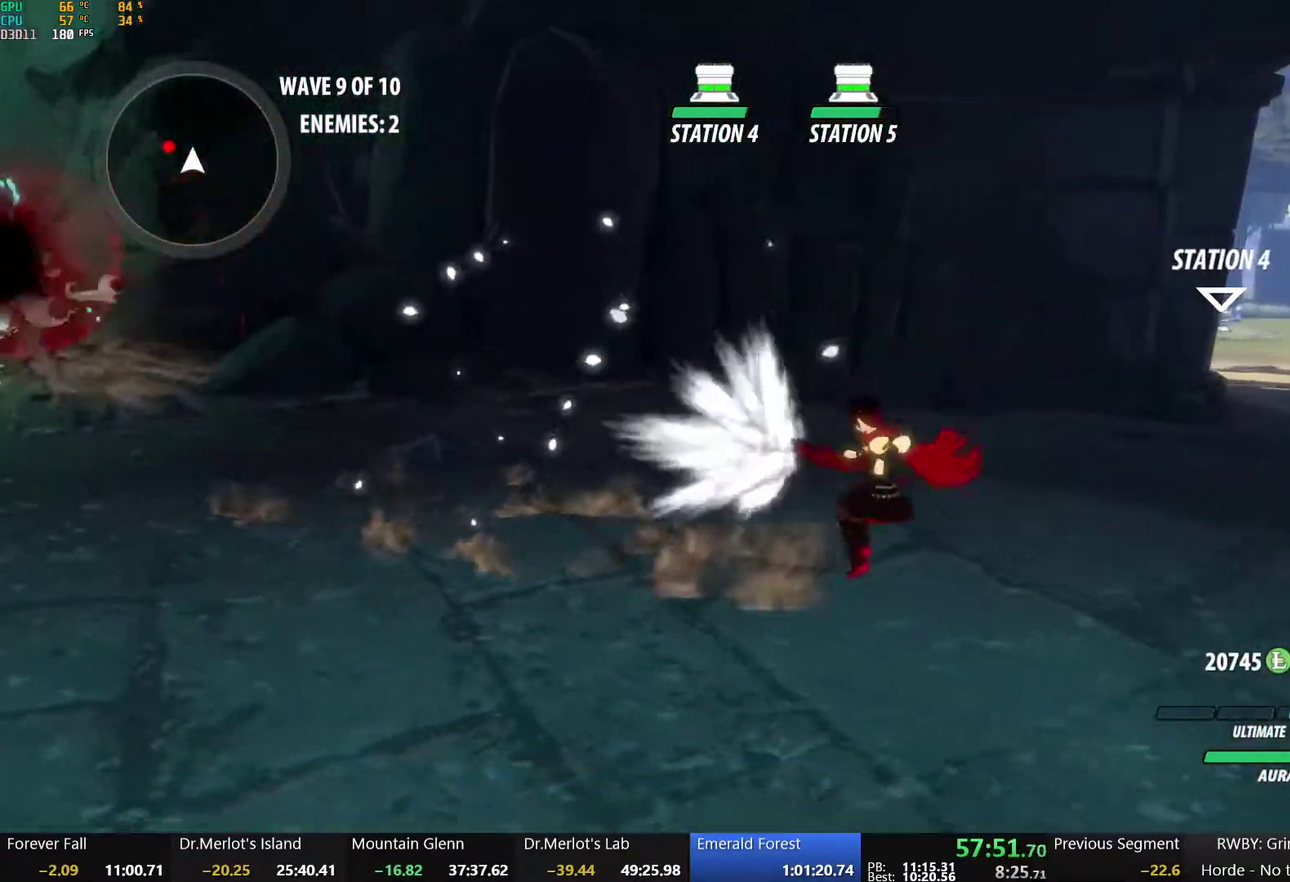
{"buttons": ["B"], "left_stick": "center", "right_stick": "center", "events": [[50, "A", "down"], [50, "B", "up"], [50, "R2", "down"], [133, "A", "up"], [133, "B", "down"], [133, "R2", "up"], [217, "A", "down"], [217, "B", "up"], [233, "R2", "down"], [317, "A", "up"], [317, "B", "down"], [317, "R2", "up"], [400, "A", "down"], [417, "B", "up"], [417, "R2", "down"], [500, "A", "up"], [500, "B", "down"], [500, "R2", "up"]]}
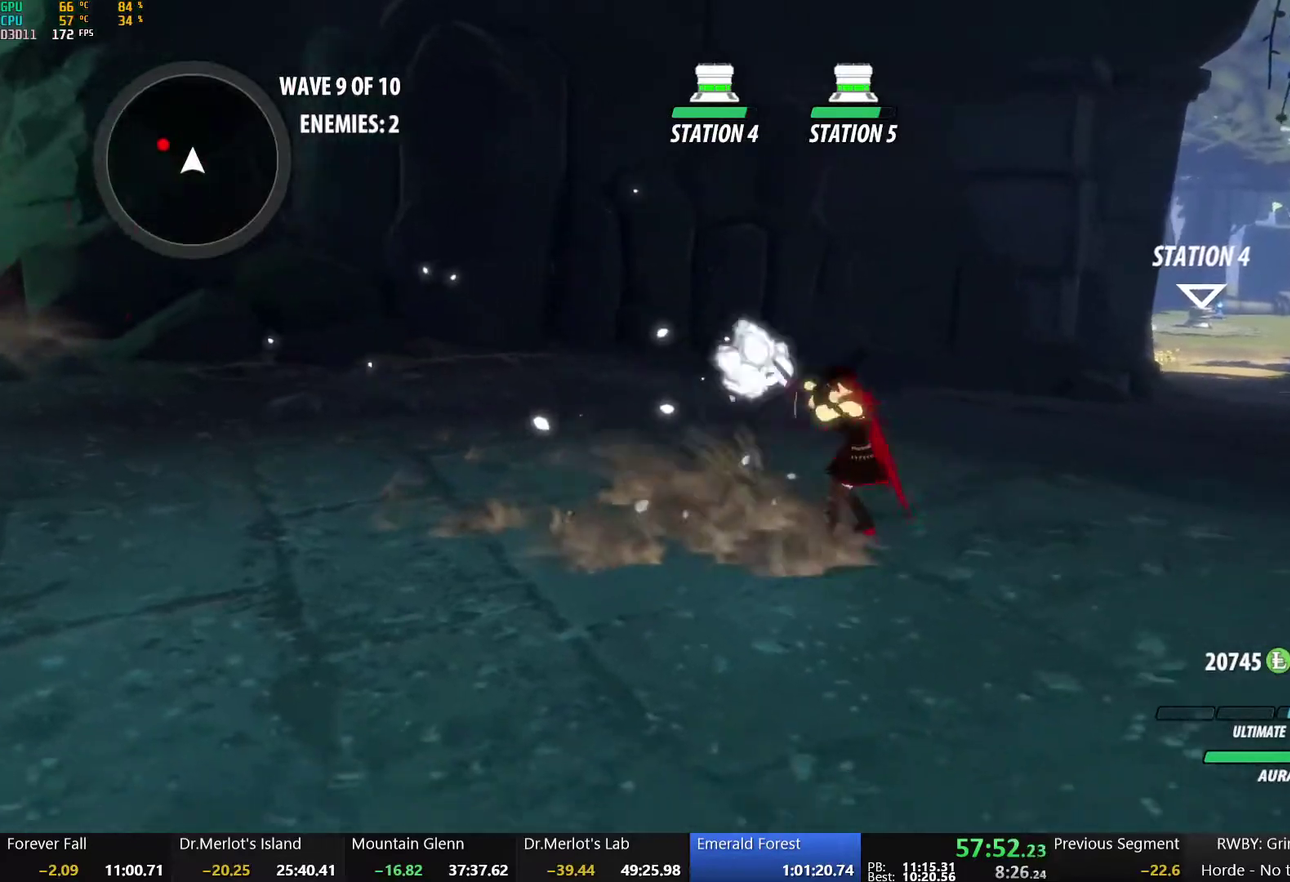
{"buttons": [], "left_stick": "up", "right_stick": "center", "events": [[67, "A", "down"], [83, "B", "up"], [83, "R2", "down"], [150, "A", "up"], [150, "B", "down"], [183, "R2", "up"], [233, "A", "down"], [233, "B", "up"], [250, "R2", "down"], [283, "left_stick", "up"], [317, "A", "up"], [333, "B", "down"], [350, "R2", "up"], [433, "B", "up"]]}
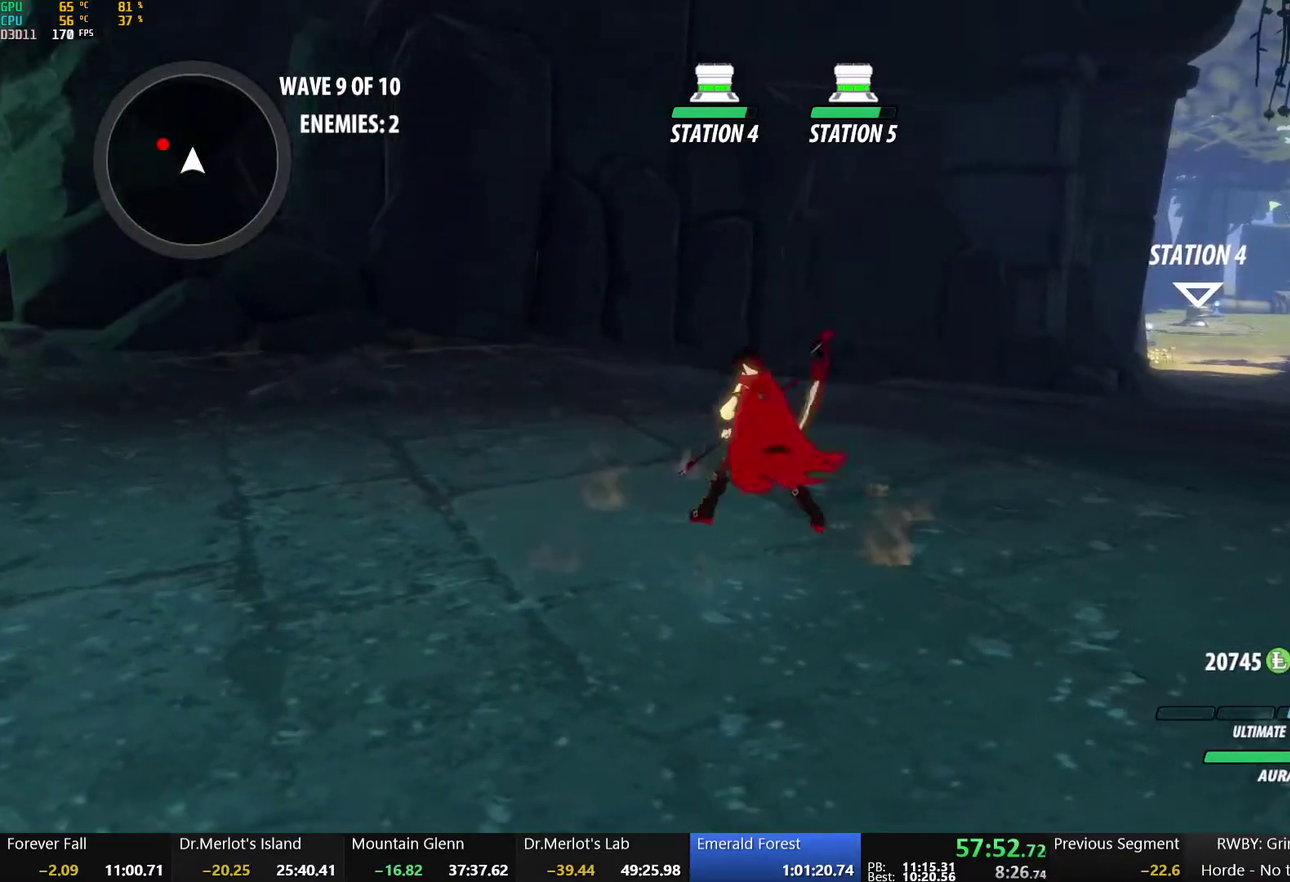
{"buttons": ["R2"], "left_stick": "center", "right_stick": "center", "events": [[67, "A", "down"], [67, "R2", "down"], [150, "A", "up"], [150, "B", "down"], [167, "R2", "up"], [167, "left_stick", "center"], [233, "B", "up"], [250, "A", "down"], [250, "R2", "down"], [317, "A", "up"], [317, "B", "down"], [333, "R2", "up"], [417, "B", "up"], [433, "A", "down"], [433, "R2", "down"], [500, "A", "up"]]}
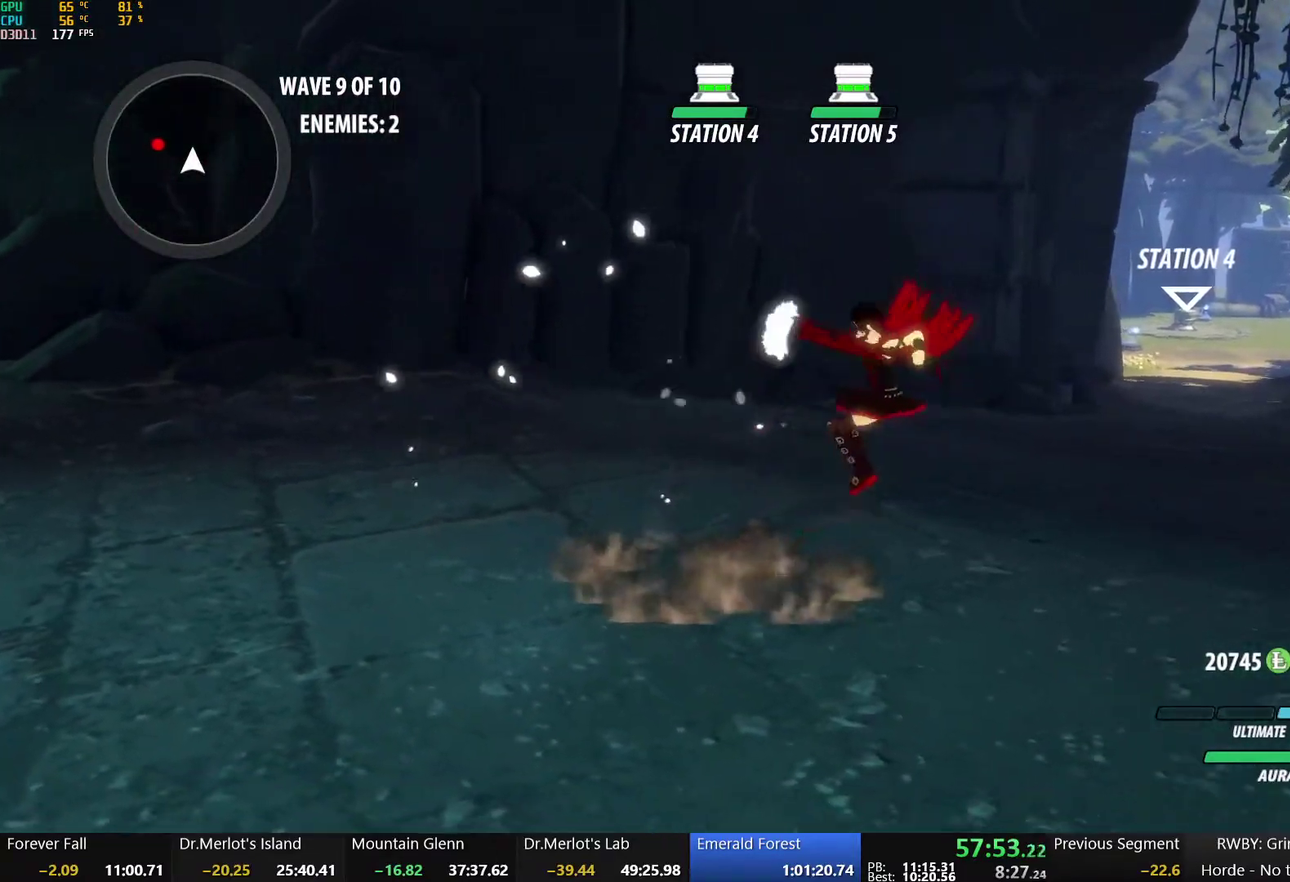
{"buttons": ["A", "R2"], "left_stick": "center", "right_stick": "center", "events": [[17, "B", "down"], [33, "R2", "up"], [100, "A", "down"], [100, "B", "up"], [100, "R2", "down"], [150, "A", "up"], [200, "B", "down"], [200, "R2", "up"], [283, "B", "up"], [300, "A", "down"], [300, "R2", "down"], [350, "A", "up"], [383, "B", "down"], [383, "R2", "up"], [467, "B", "up"], [483, "A", "down"], [483, "R2", "down"]]}
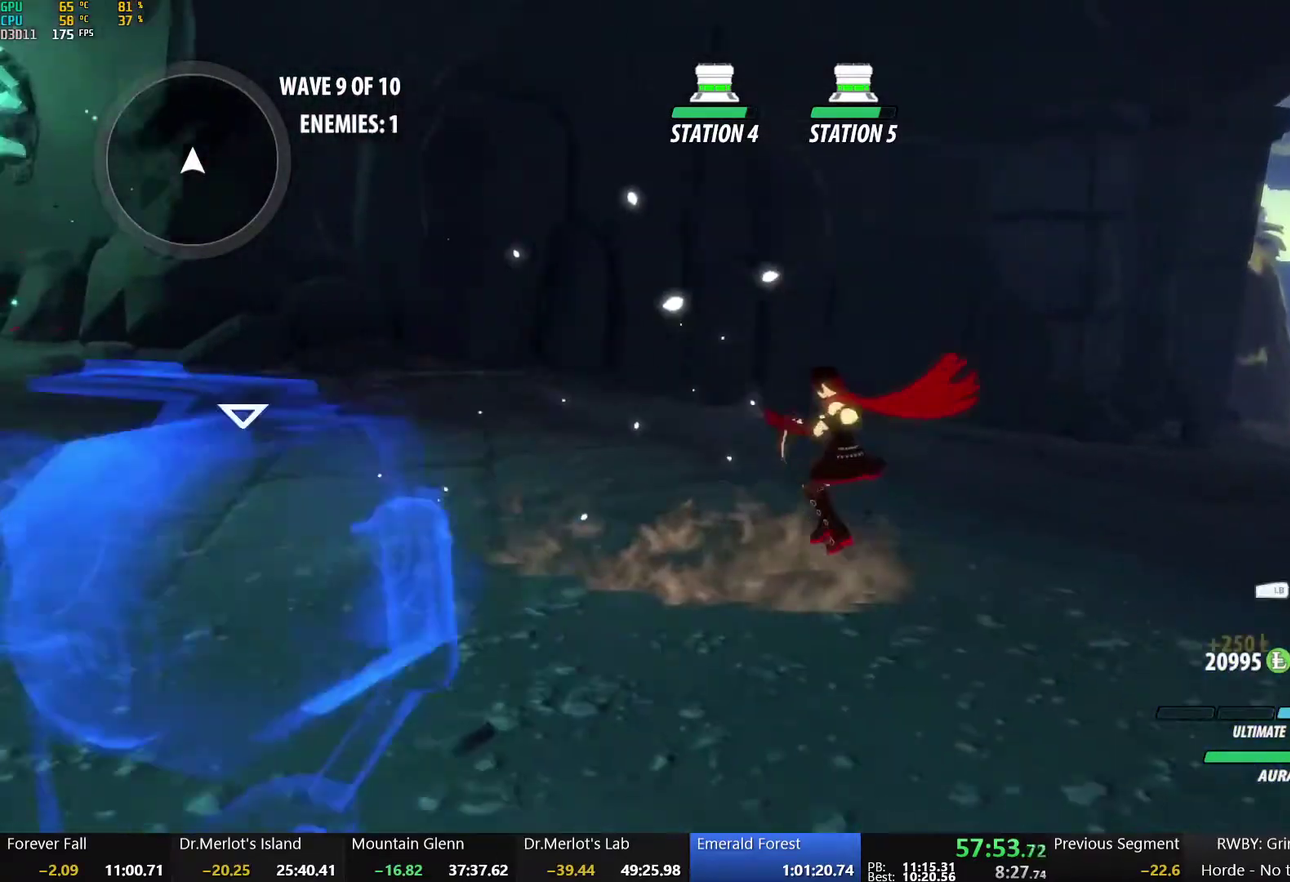
{"buttons": ["B"], "left_stick": "up-right", "right_stick": "center", "events": [[67, "A", "up"], [83, "B", "down"], [83, "R2", "up"], [100, "left_stick", "up-right"], [183, "A", "down"], [183, "B", "up"], [300, "A", "up"], [317, "Y", "down"], [400, "B", "down"], [433, "Y", "up"]]}
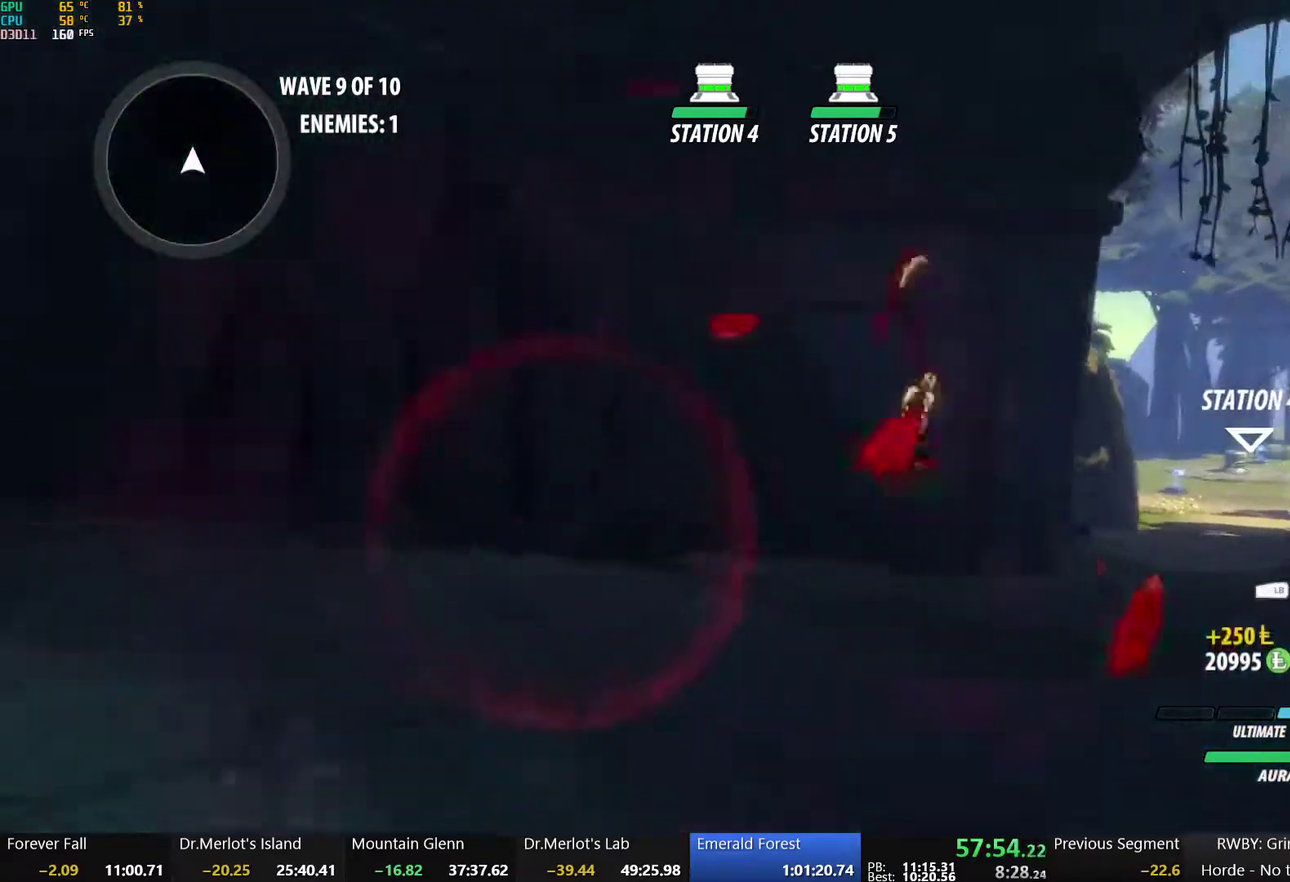
{"buttons": ["A"], "left_stick": "up-left", "right_stick": "center", "events": [[33, "B", "up"], [100, "A", "down"], [183, "A", "up"], [183, "Y", "down"], [233, "B", "down"], [283, "Y", "up"], [317, "left_stick", "up"], [367, "B", "up"], [383, "left_stick", "up-left"], [483, "A", "down"]]}
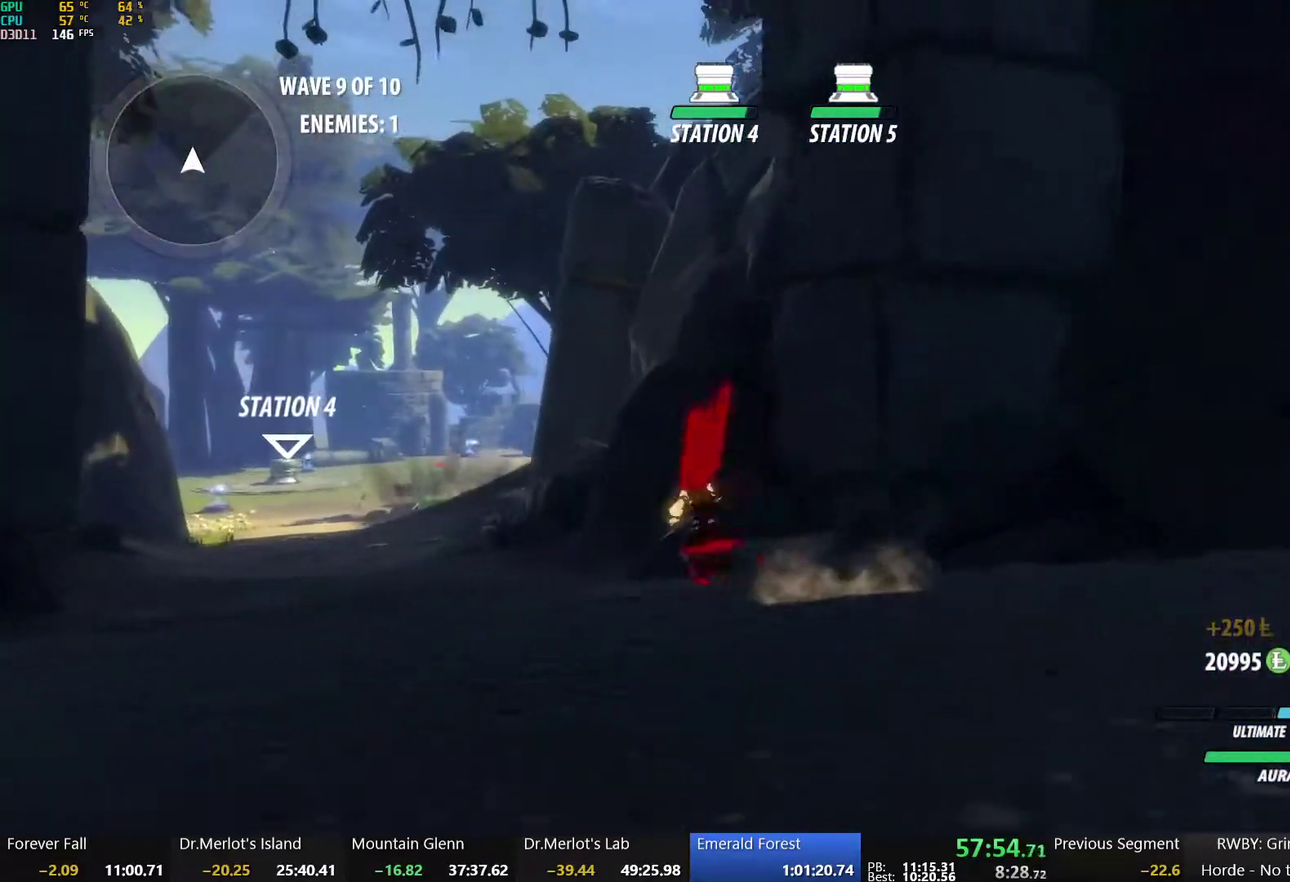
{"buttons": ["B"], "left_stick": "up-left", "right_stick": "center", "events": [[17, "R2", "down"], [83, "A", "up"], [83, "B", "down"], [100, "R2", "up"], [183, "B", "up"], [217, "A", "down"], [217, "R2", "down"], [300, "A", "up"], [300, "B", "down"], [300, "R2", "up"], [383, "B", "up"], [400, "A", "down"], [417, "R2", "down"], [483, "A", "up"], [483, "B", "down"], [500, "R2", "up"]]}
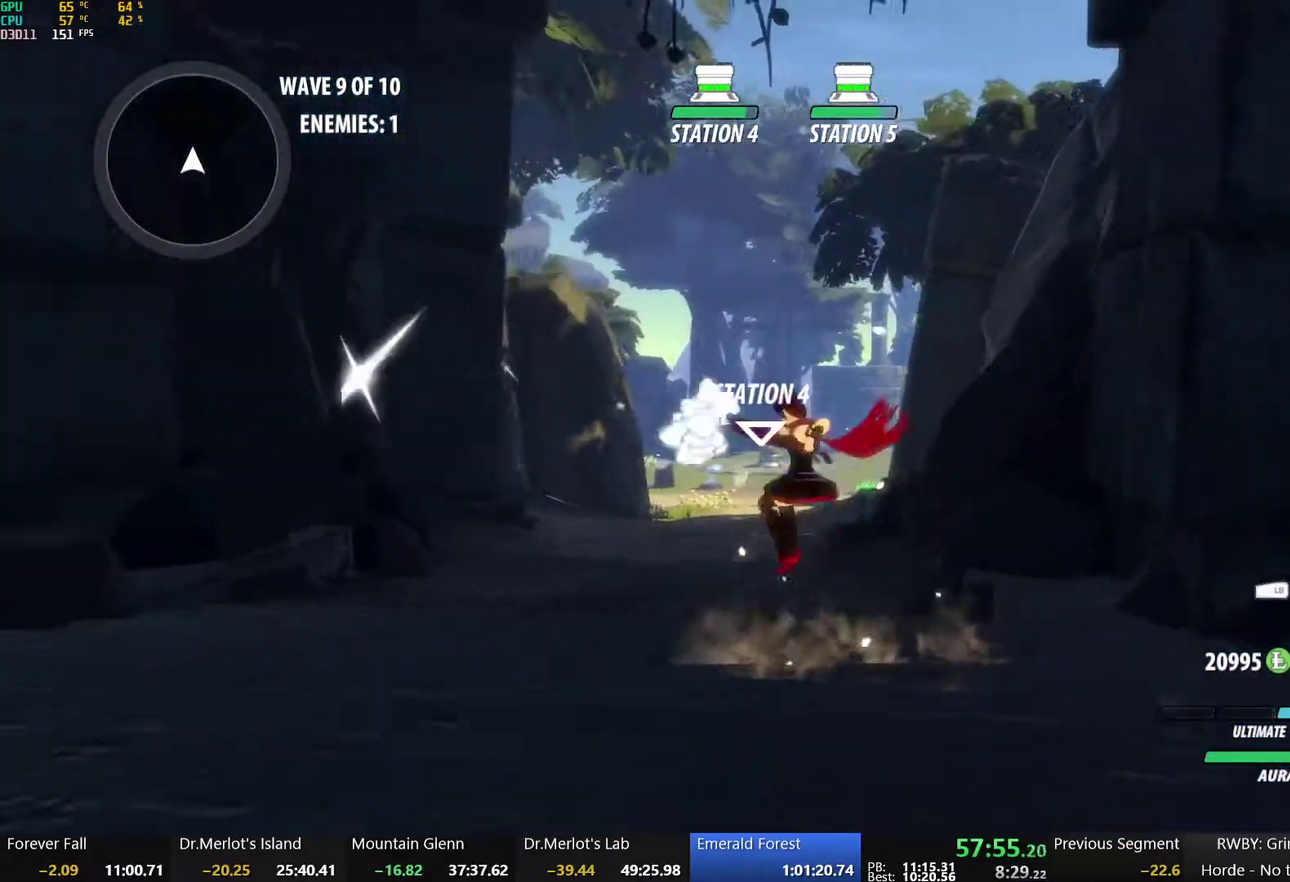
{"buttons": ["A", "R2"], "left_stick": "up-right", "right_stick": "center", "events": [[67, "B", "up"], [83, "A", "down"], [83, "R2", "down"], [150, "A", "up"], [167, "B", "down"], [183, "R2", "up"], [250, "A", "down"], [250, "B", "up"], [283, "R2", "down"], [333, "A", "up"], [333, "B", "down"], [350, "left_stick", "up"], [367, "R2", "up"], [433, "B", "up"], [450, "left_stick", "up-right"], [467, "A", "down"], [467, "R2", "down"]]}
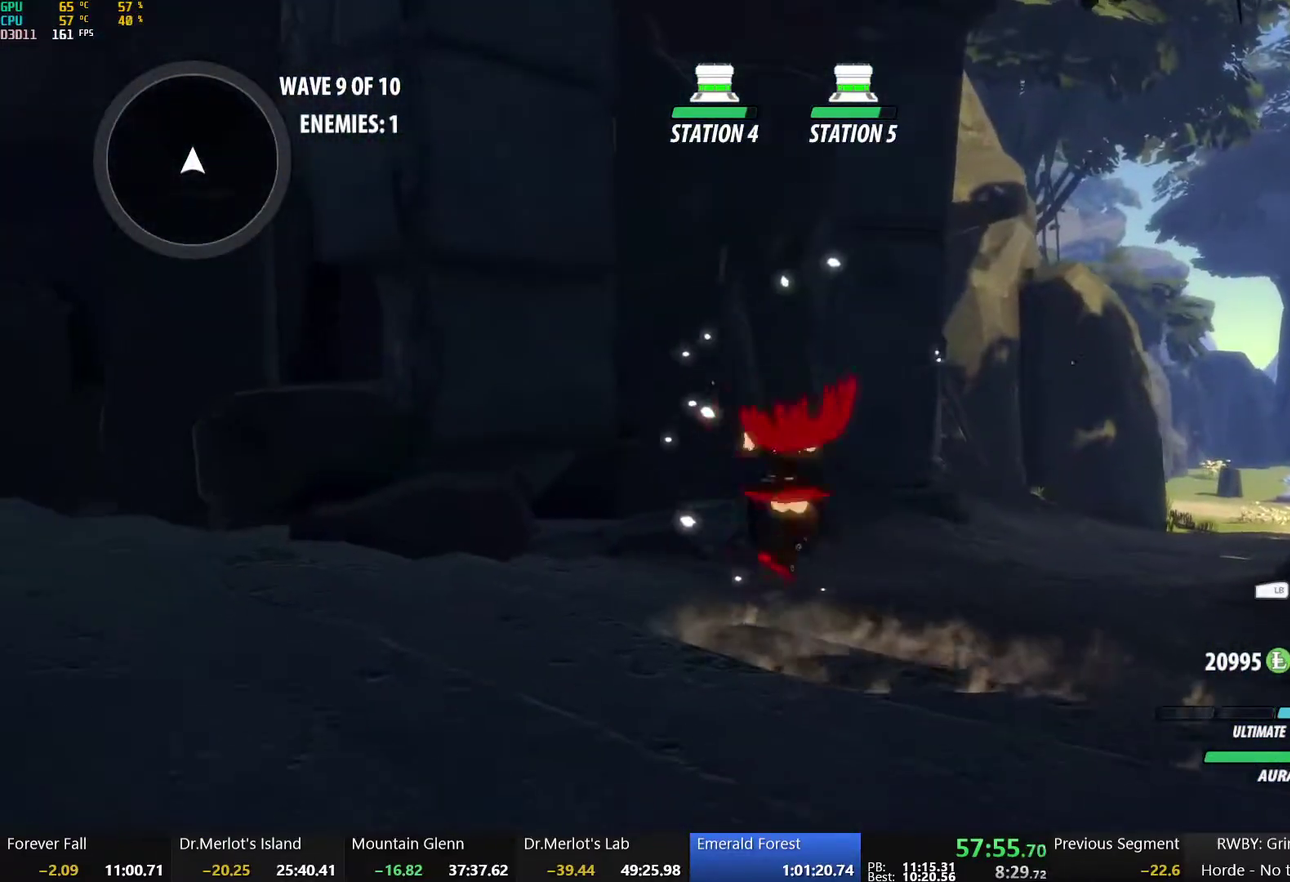
{"buttons": ["B"], "left_stick": "center", "right_stick": "center", "events": [[50, "A", "up"], [50, "B", "down"], [67, "R2", "up"], [150, "A", "down"], [150, "B", "up"], [167, "R2", "down"], [200, "left_stick", "center"], [233, "A", "up"], [233, "B", "down"], [250, "L2", "down"], [250, "R2", "up"], [333, "B", "up"], [333, "L2", "up"], [350, "A", "down"], [350, "R2", "down"], [417, "A", "up"], [433, "B", "down"], [433, "R2", "up"]]}
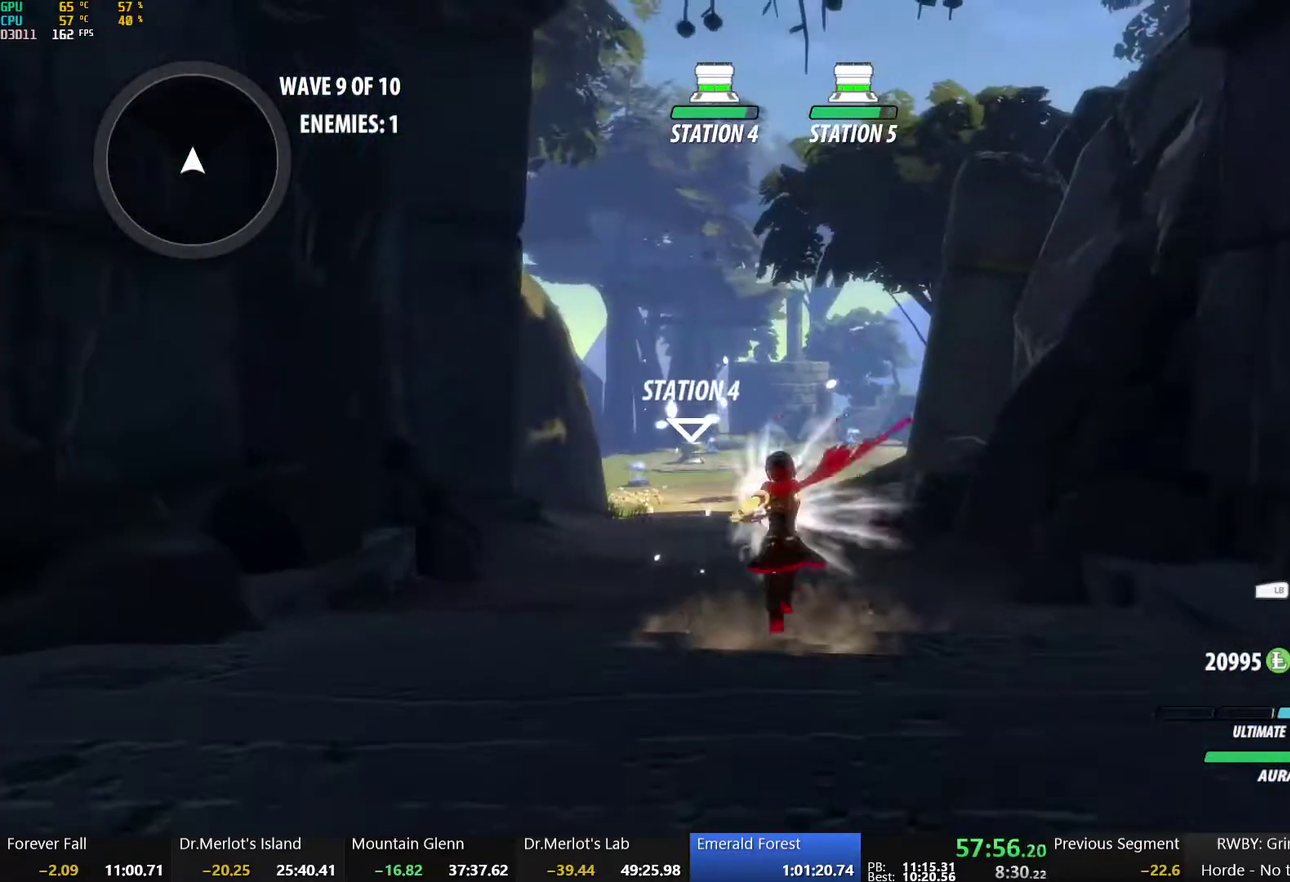
{"buttons": ["B"], "left_stick": "up", "right_stick": "center", "events": [[17, "A", "down"], [17, "B", "up"], [17, "R2", "down"], [100, "A", "up"], [117, "B", "down"], [117, "R2", "up"], [183, "left_stick", "up-left"], [200, "A", "down"], [200, "B", "up"], [217, "R2", "down"], [267, "A", "up"], [300, "B", "down"], [317, "R2", "up"], [383, "A", "down"], [383, "B", "up"], [383, "R2", "down"], [383, "left_stick", "up"], [467, "A", "up"], [467, "B", "down"], [500, "R2", "up"]]}
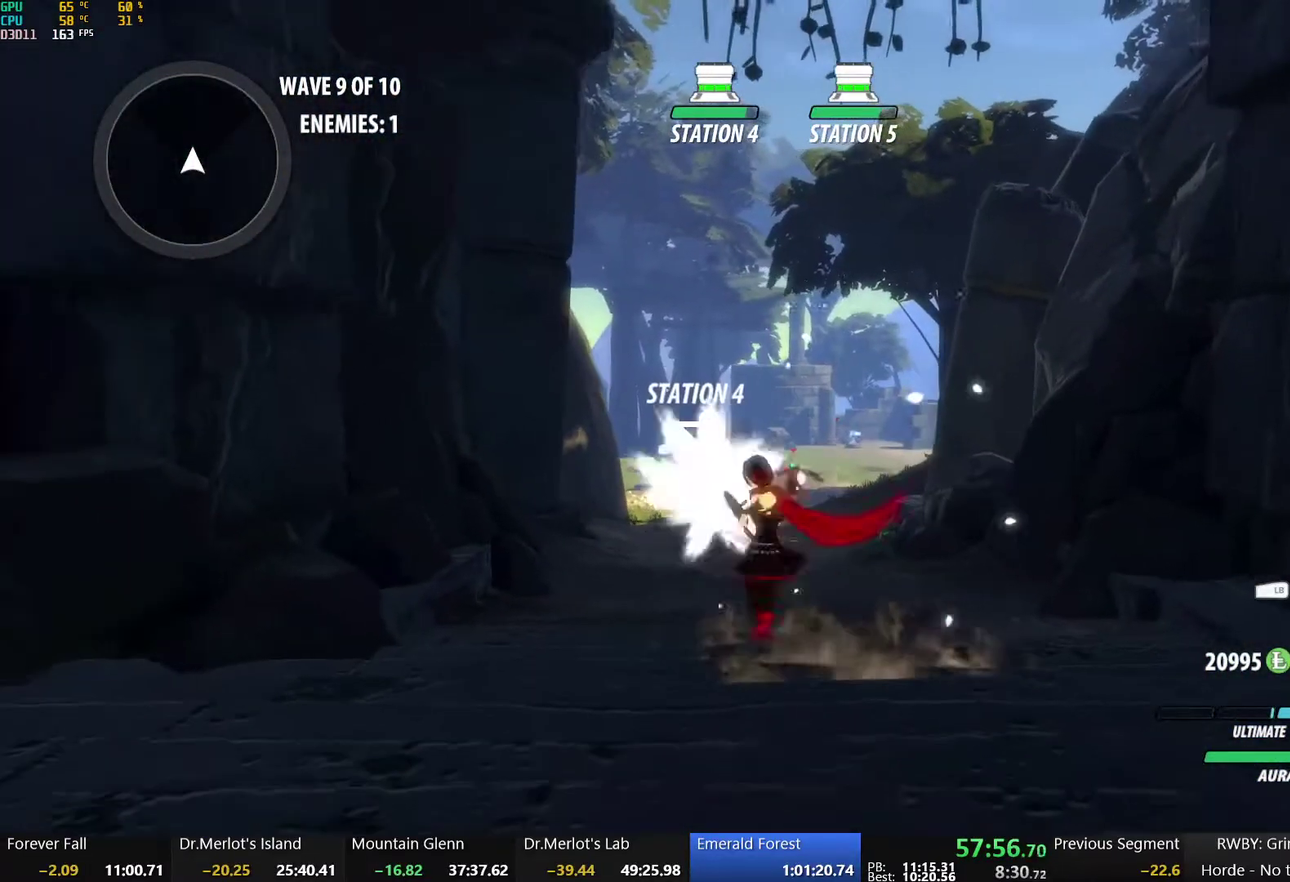
{"buttons": ["A", "R2"], "left_stick": "up", "right_stick": "center", "events": [[67, "B", "up"], [83, "A", "down"], [83, "R2", "down"], [150, "A", "up"], [150, "B", "down"], [183, "R2", "up"], [250, "A", "down"], [250, "B", "up"], [267, "R2", "down"], [317, "A", "up"], [333, "B", "down"], [350, "R2", "up"], [433, "A", "down"], [433, "B", "up"], [433, "R2", "down"]]}
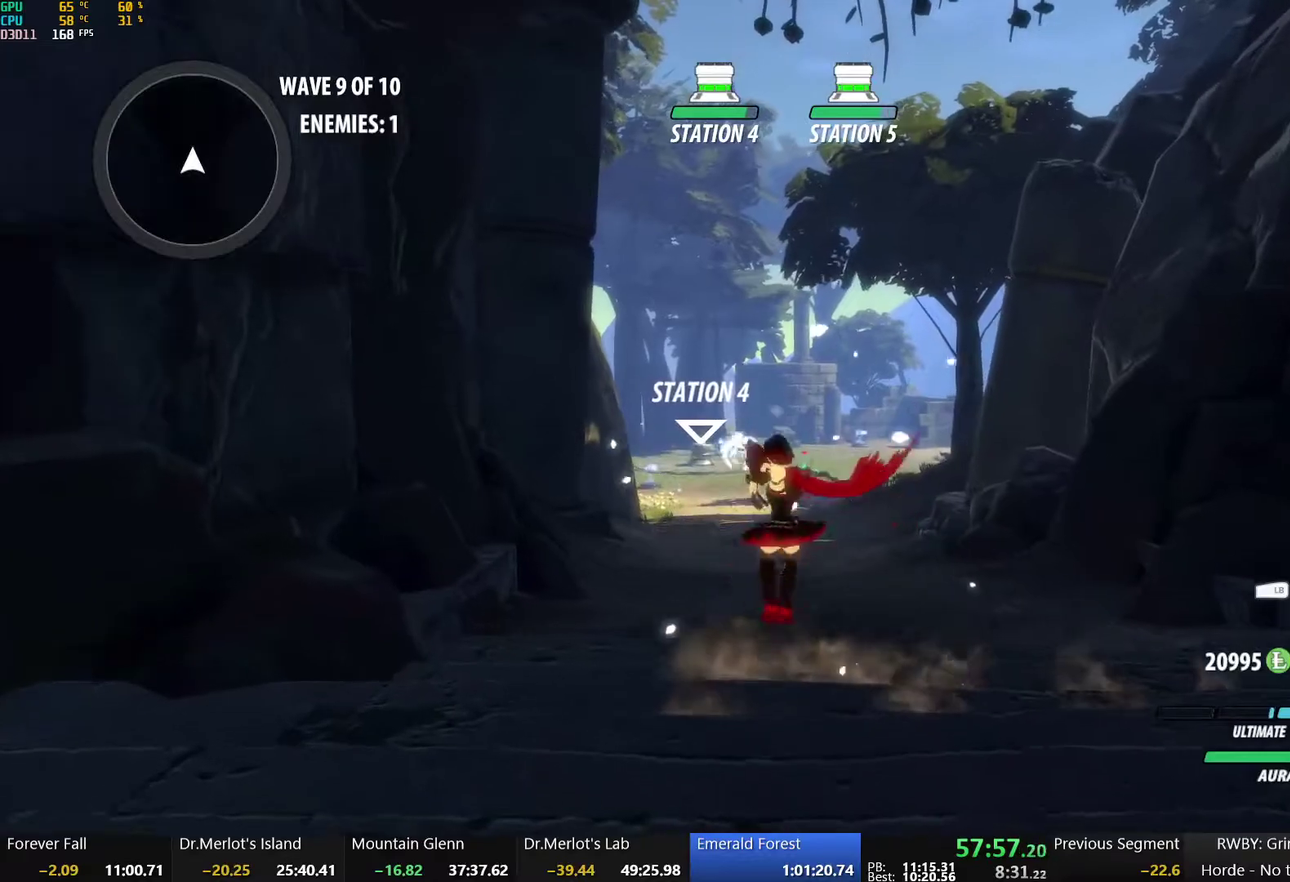
{"buttons": ["A", "R2"], "left_stick": "up", "right_stick": "center", "events": [[17, "A", "up"], [17, "B", "down"], [33, "R2", "up"], [117, "A", "down"], [117, "B", "up"], [117, "R2", "down"], [183, "A", "up"], [183, "B", "down"], [217, "R2", "up"], [283, "B", "up"], [300, "A", "down"], [317, "R2", "down"], [383, "A", "up"], [383, "B", "down"], [400, "R2", "up"], [483, "A", "down"], [483, "B", "up"], [483, "R2", "down"]]}